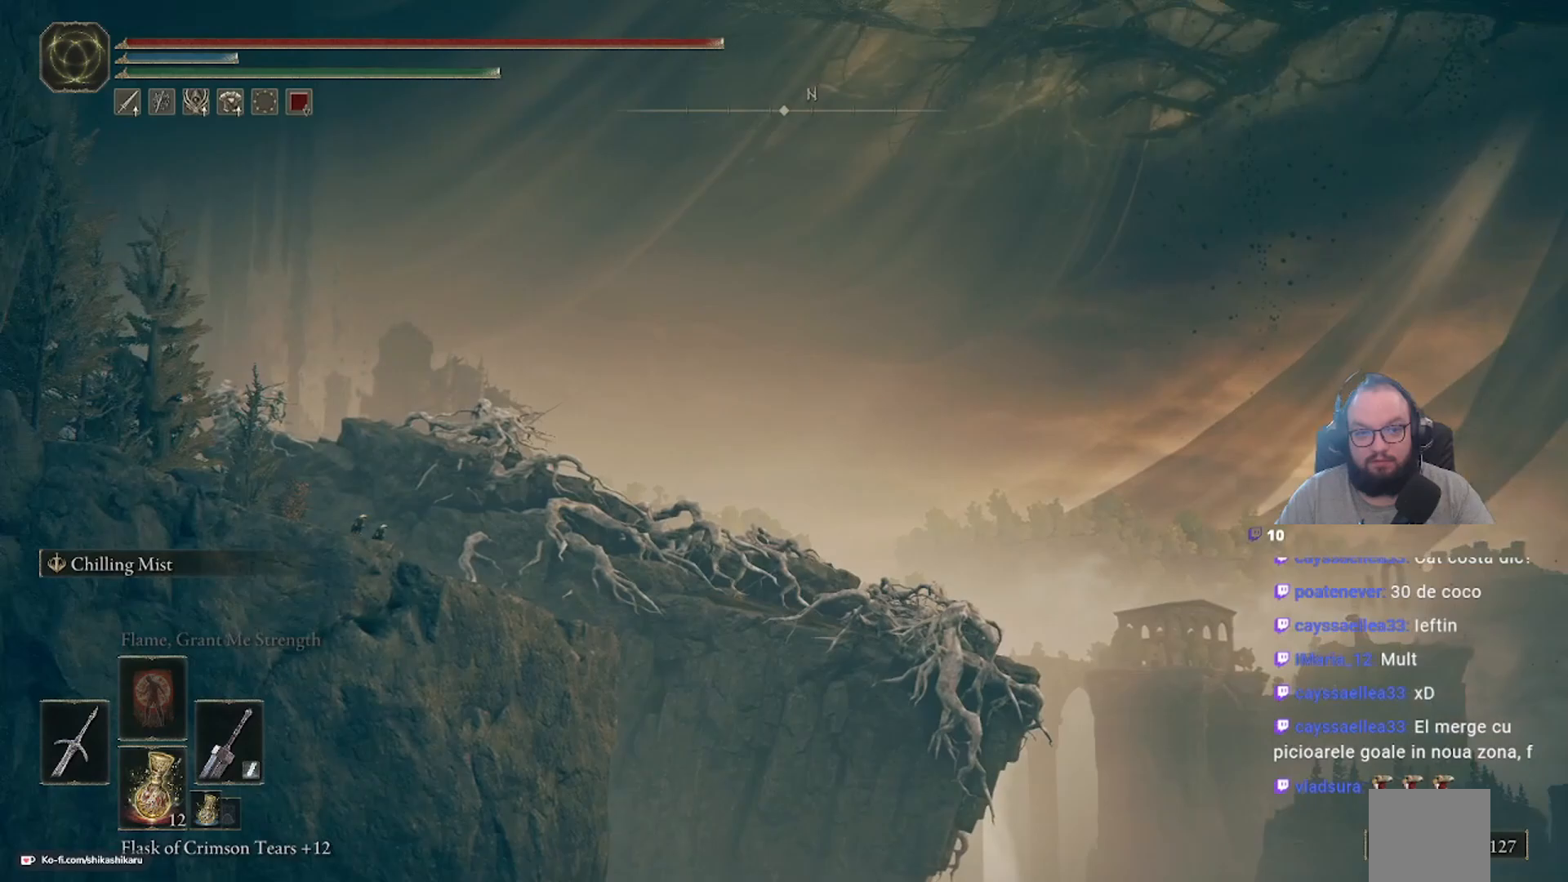
Gameplay with a controller (Xbox layout); each line is a JSON object with the inputs held at the frame after it. "events" lists button and stick changes between this image and that frame as [ms after this image, input, new state], when the widget could be followed in between.
{"buttons": [], "left_stick": "center", "right_stick": "left", "events": [[283, "right_stick", "left"]]}
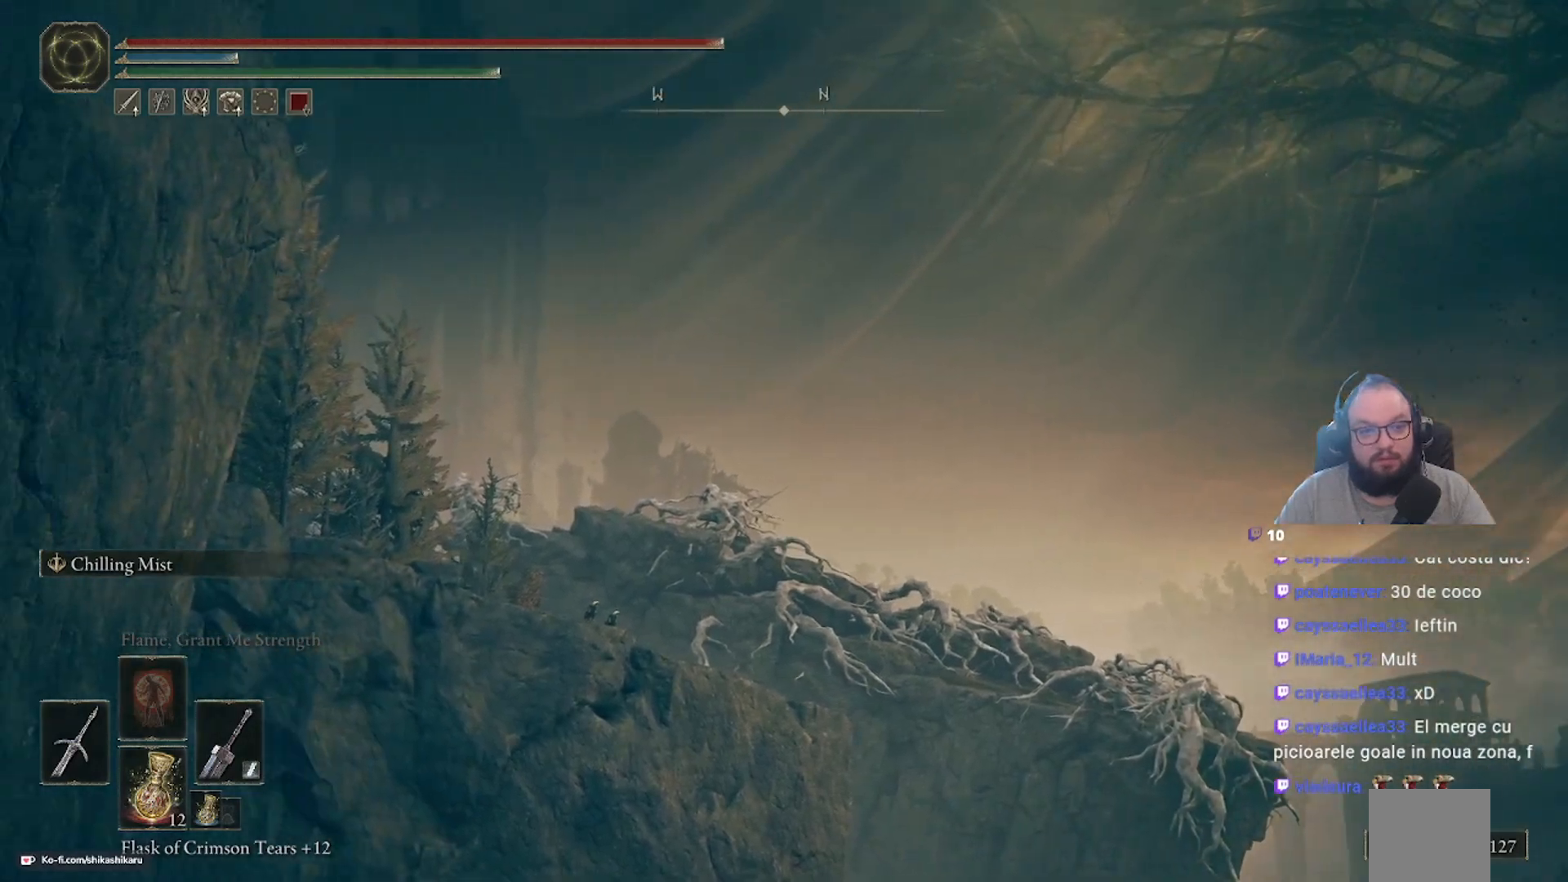
{"buttons": [], "left_stick": "center", "right_stick": "left", "events": []}
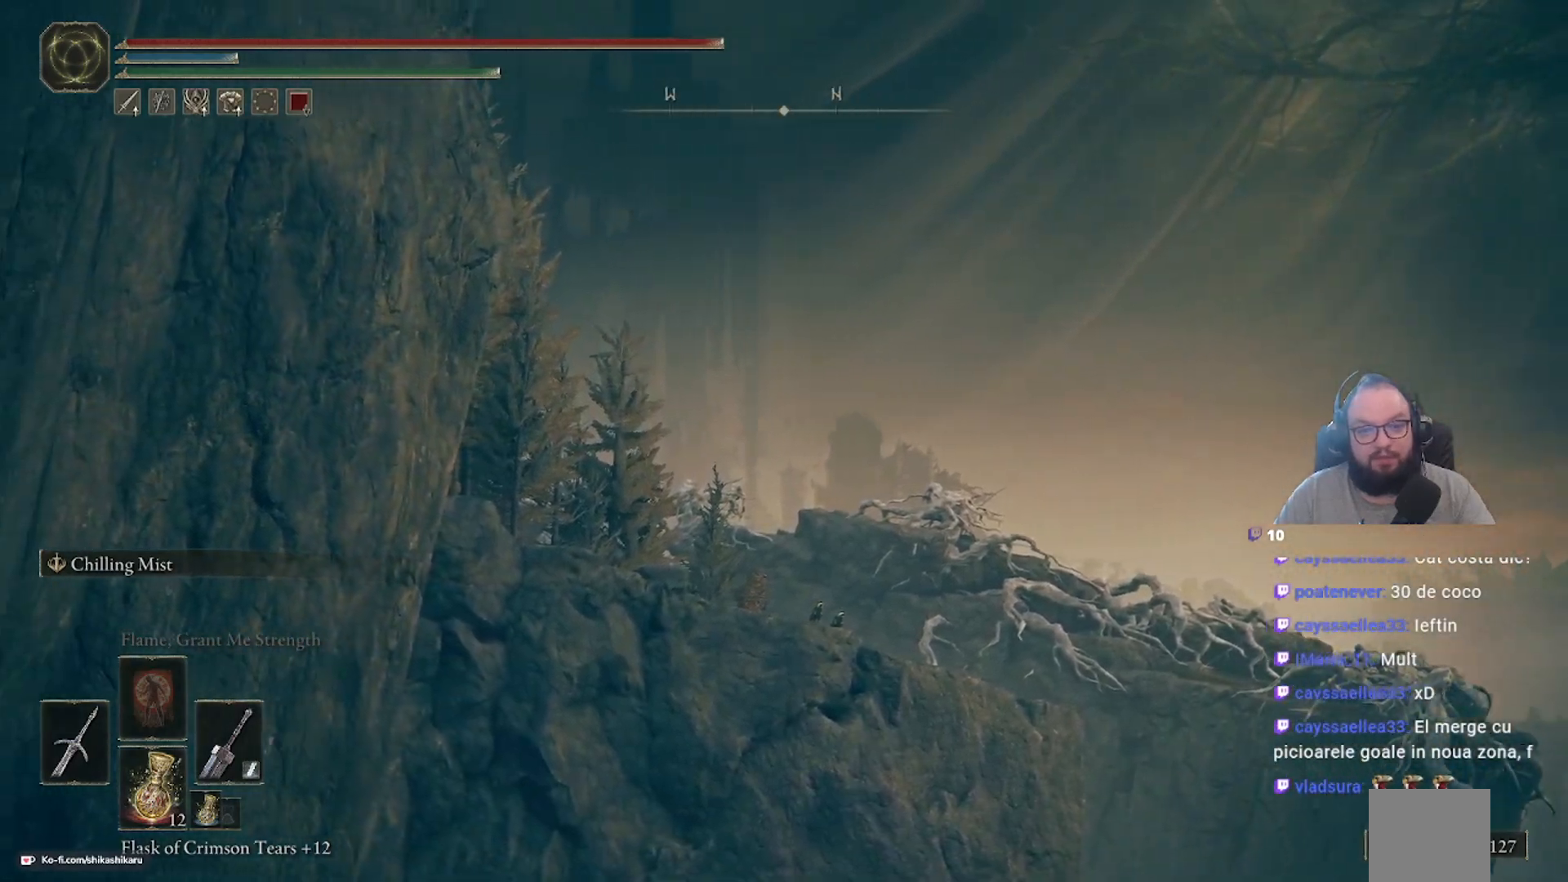
{"buttons": [], "left_stick": "center", "right_stick": "center", "events": [[250, "right_stick", "center"]]}
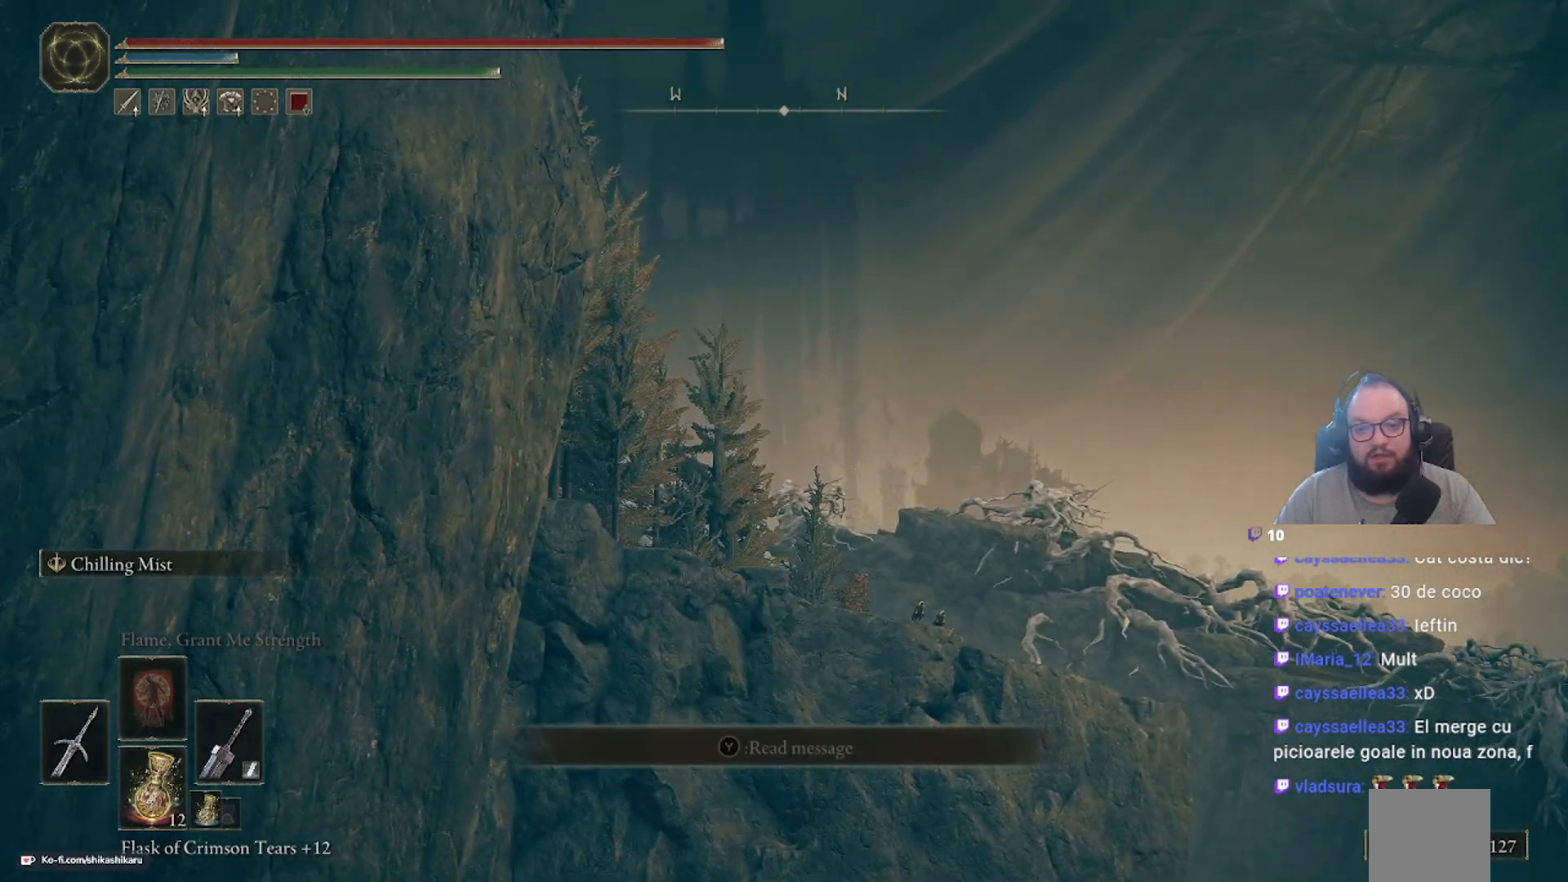
{"buttons": [], "left_stick": "center", "right_stick": "right", "events": [[400, "right_stick", "right"]]}
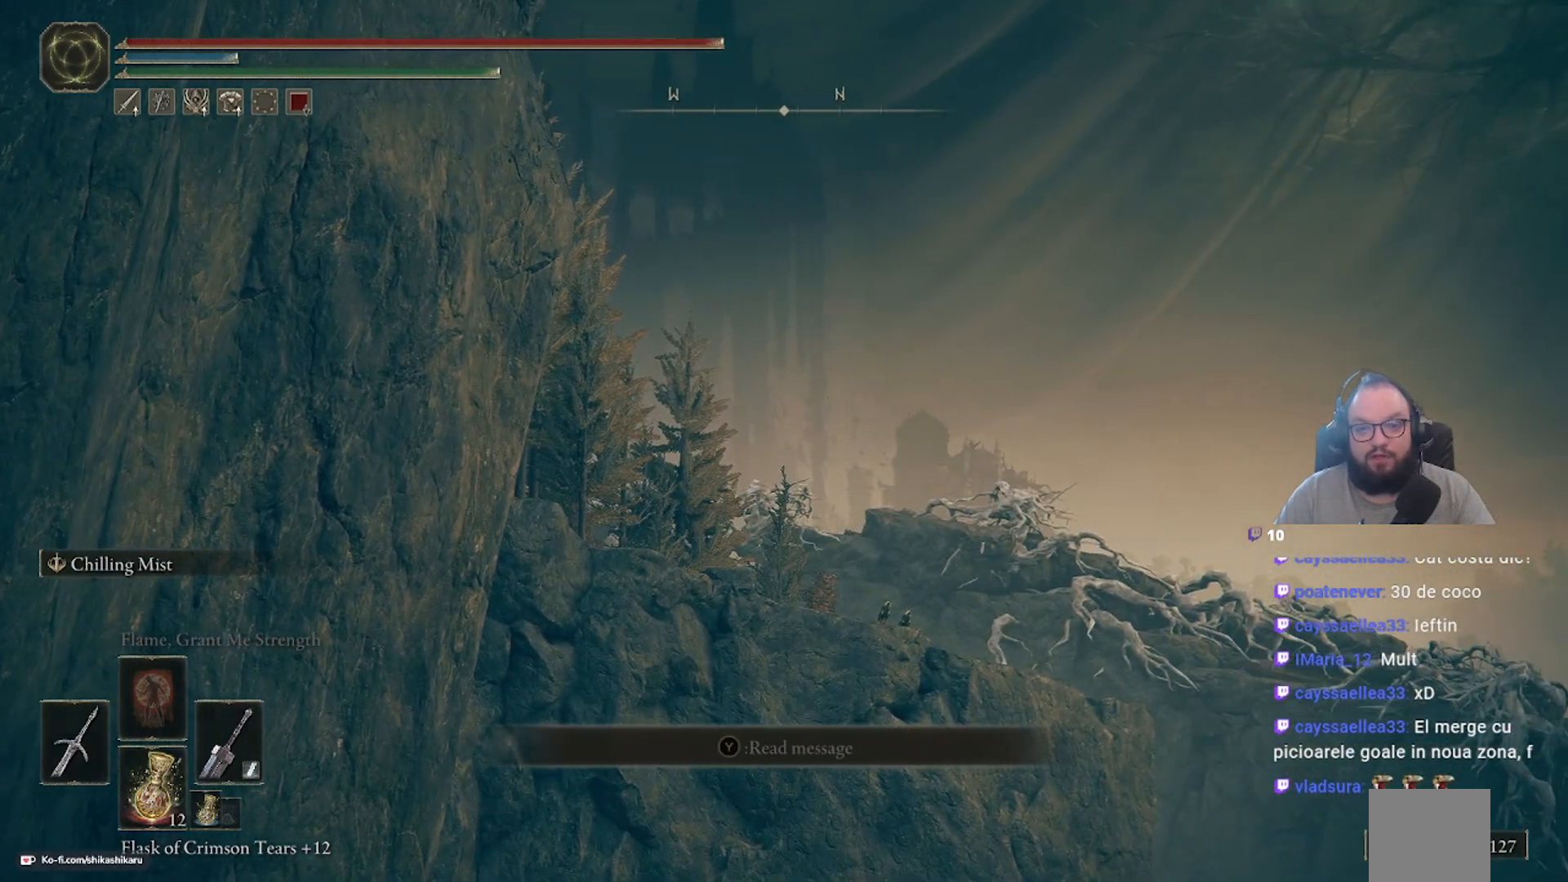
{"buttons": [], "left_stick": "center", "right_stick": "right", "events": []}
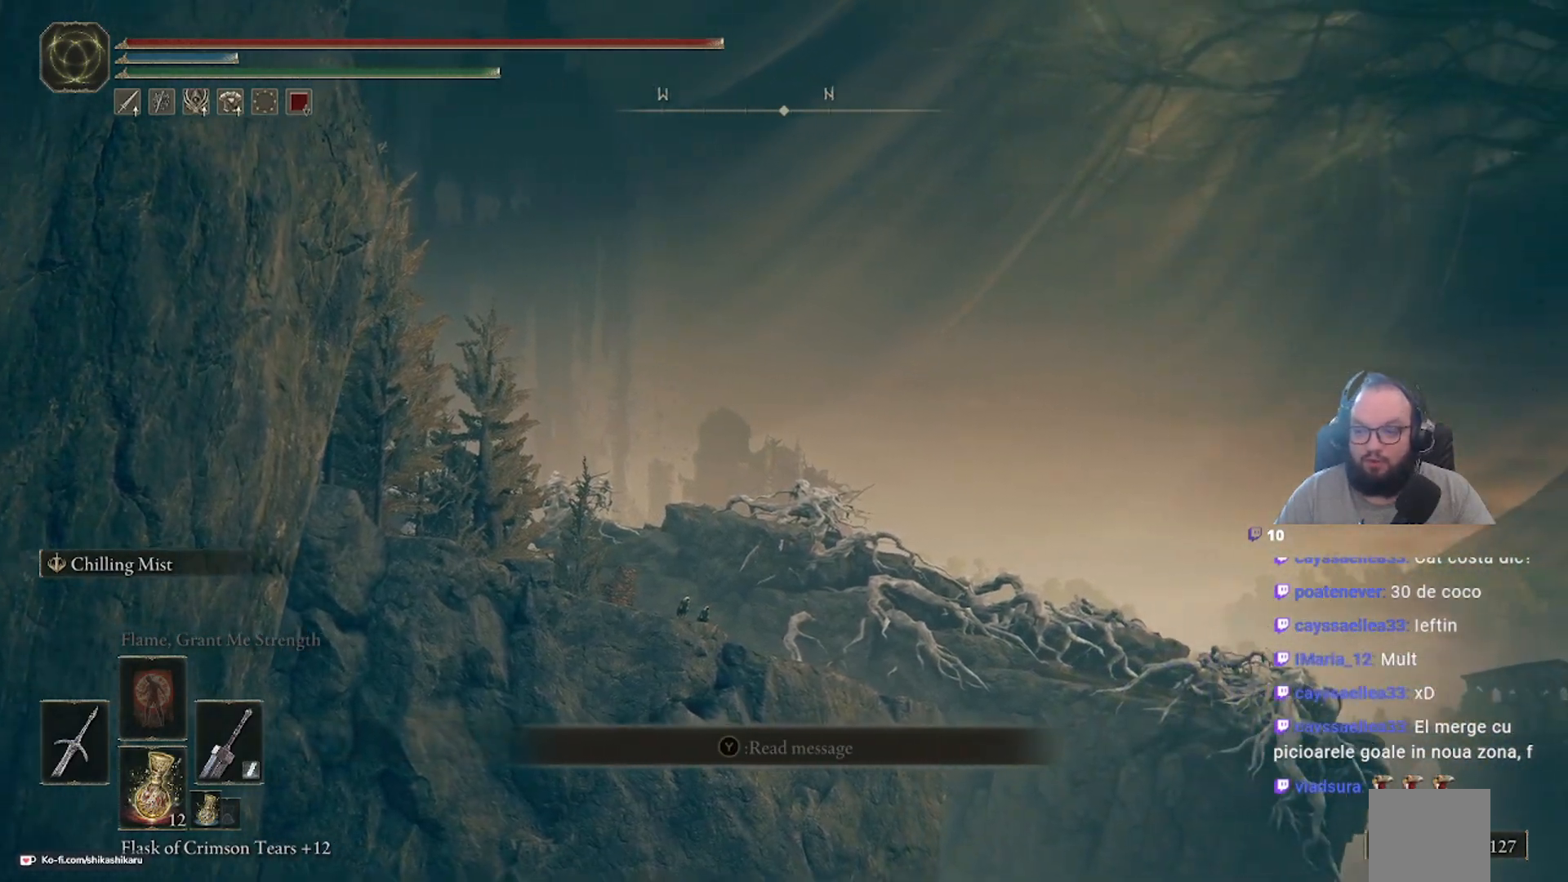
{"buttons": [], "left_stick": "center", "right_stick": "right", "events": []}
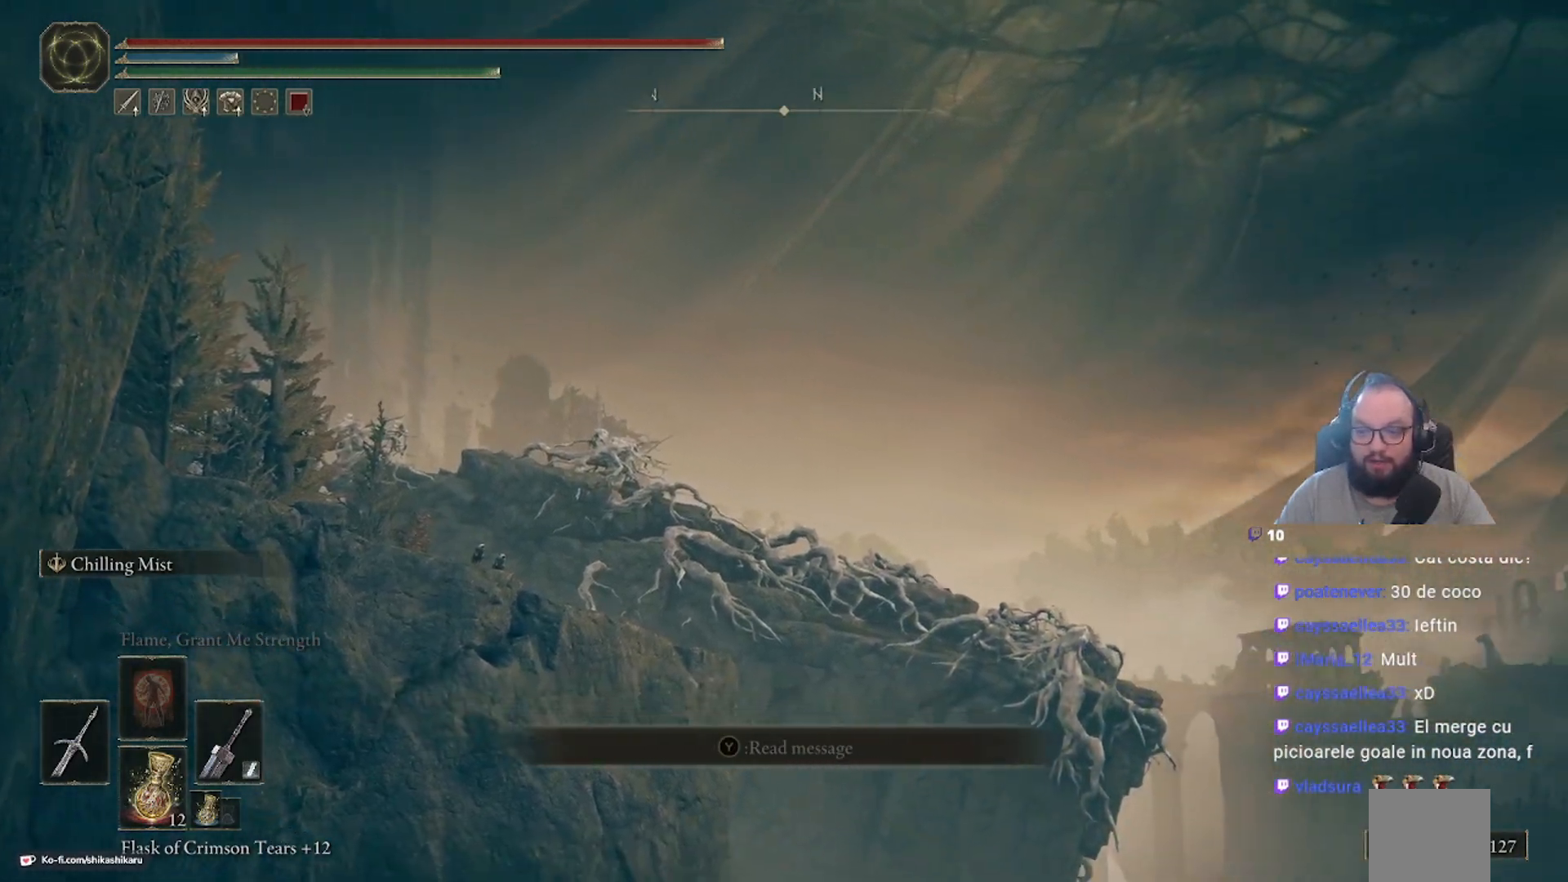
{"buttons": [], "left_stick": "center", "right_stick": "center", "events": [[183, "right_stick", "center"]]}
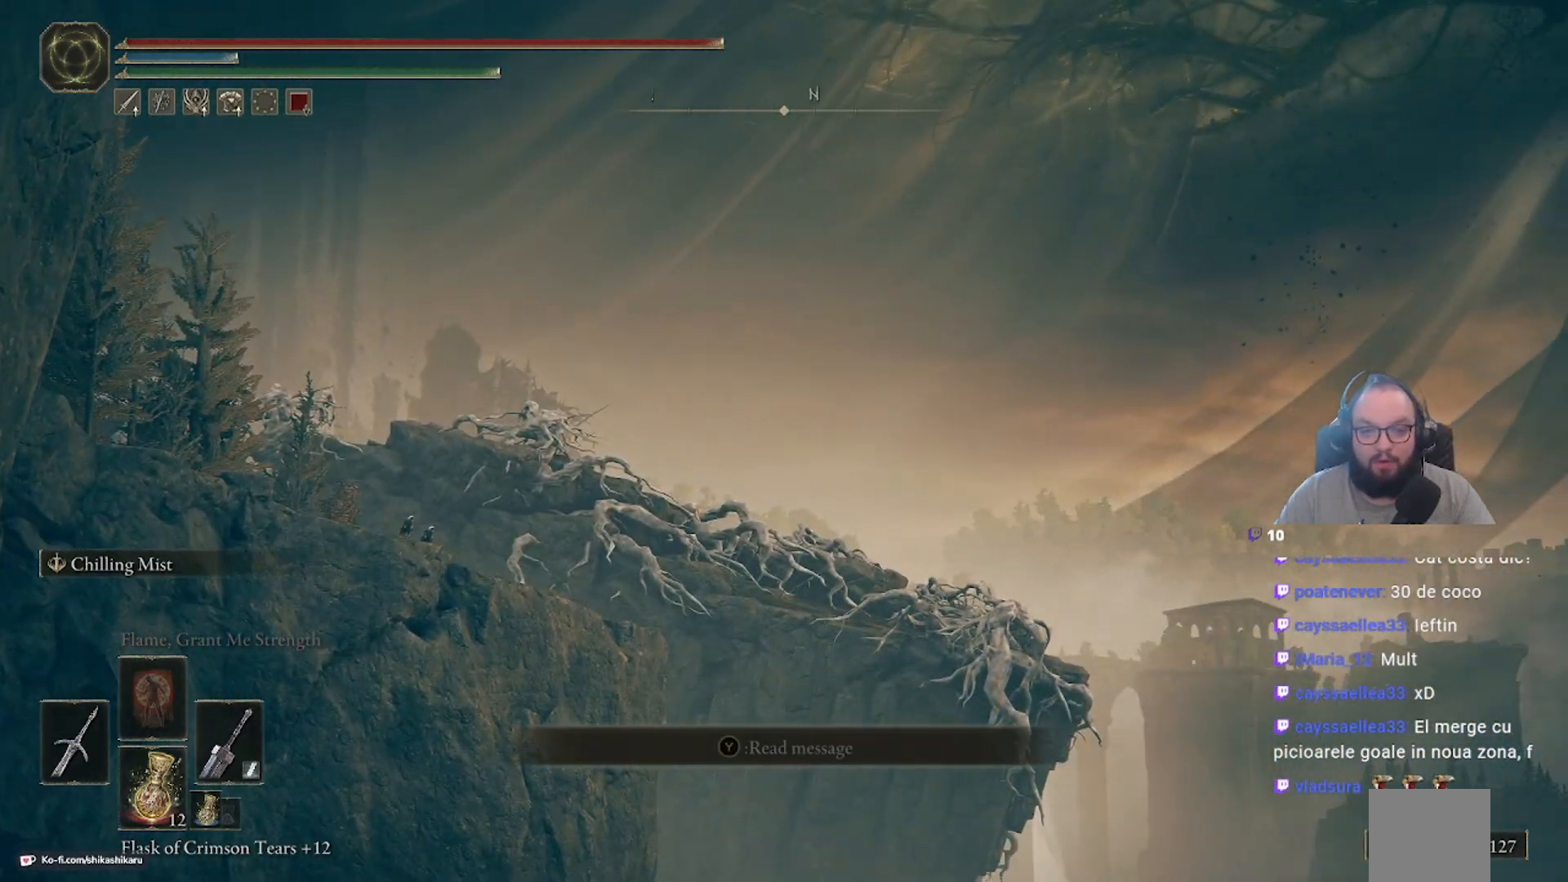
{"buttons": [], "left_stick": "center", "right_stick": "down-right", "events": [[100, "right_stick", "down-right"]]}
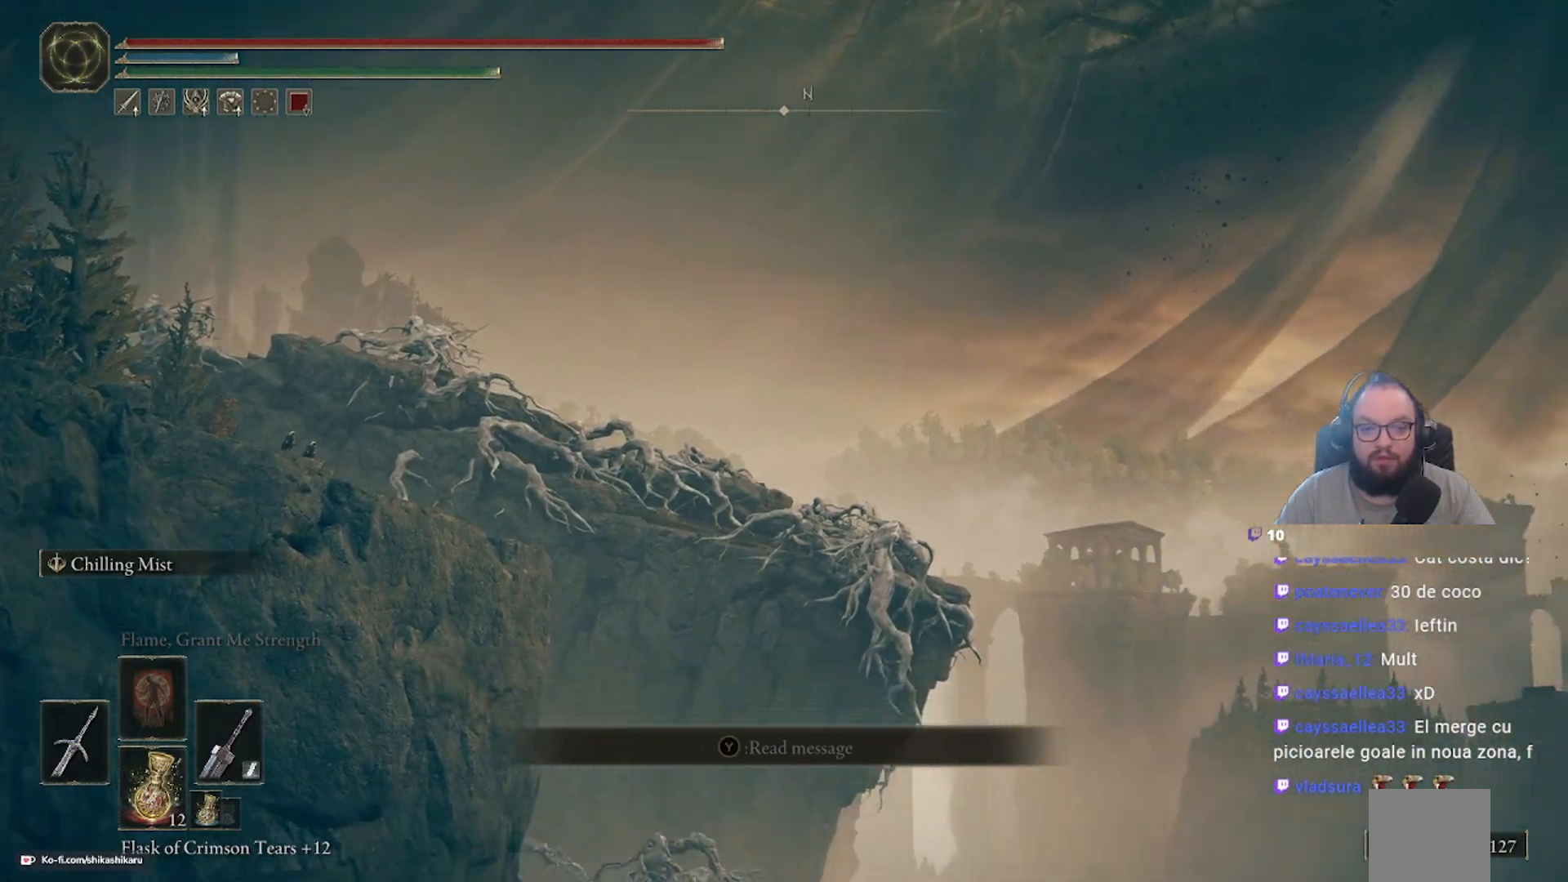
{"buttons": [], "left_stick": "center", "right_stick": "down-right", "events": []}
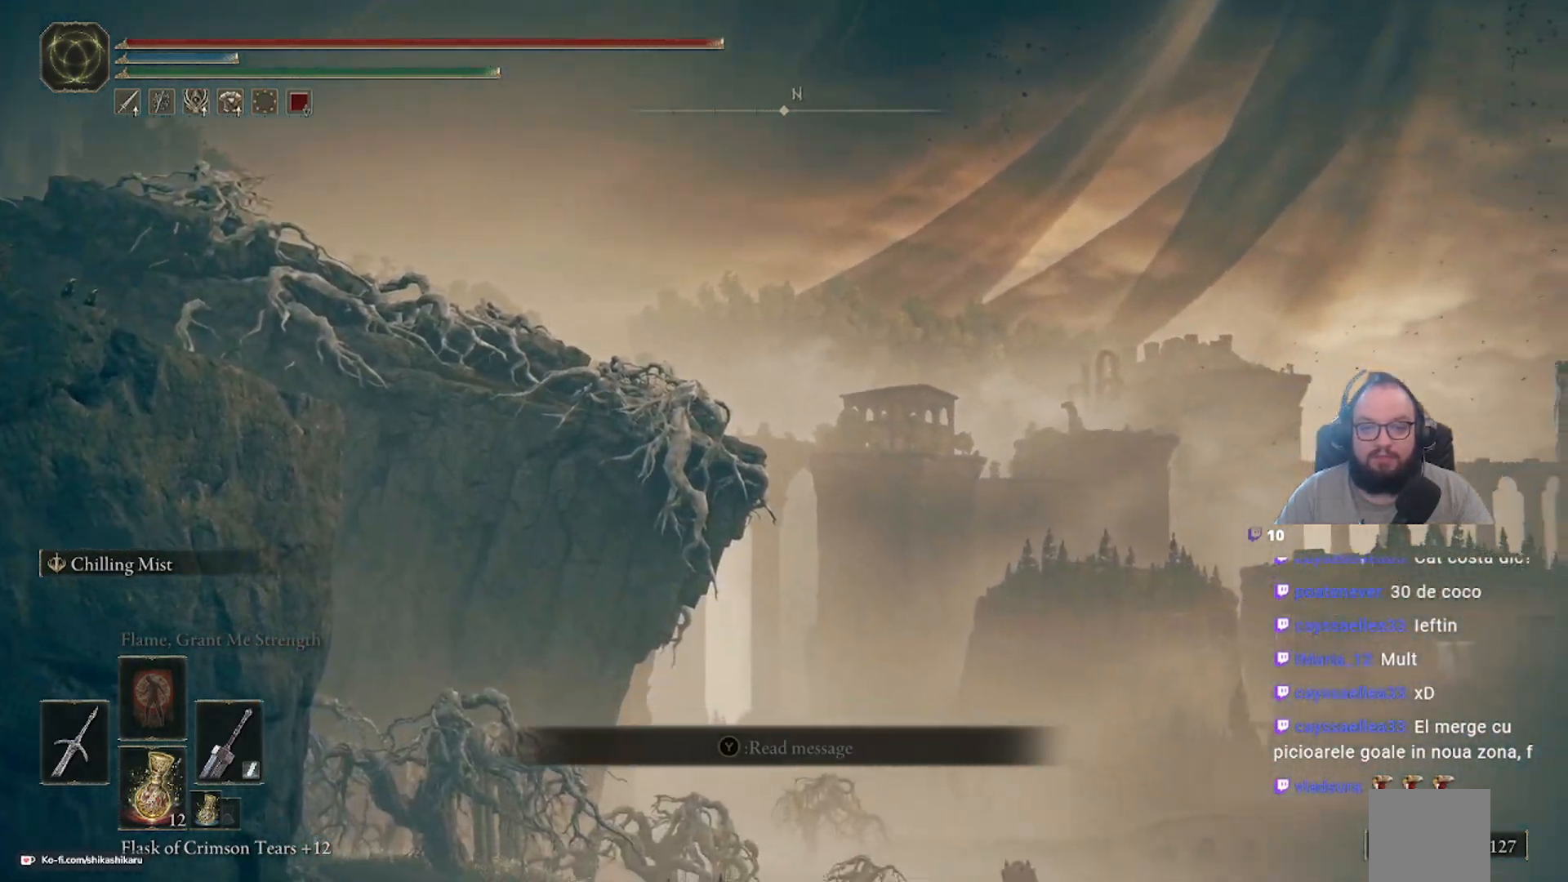
{"buttons": [], "left_stick": "center", "right_stick": "center", "events": [[367, "right_stick", "center"]]}
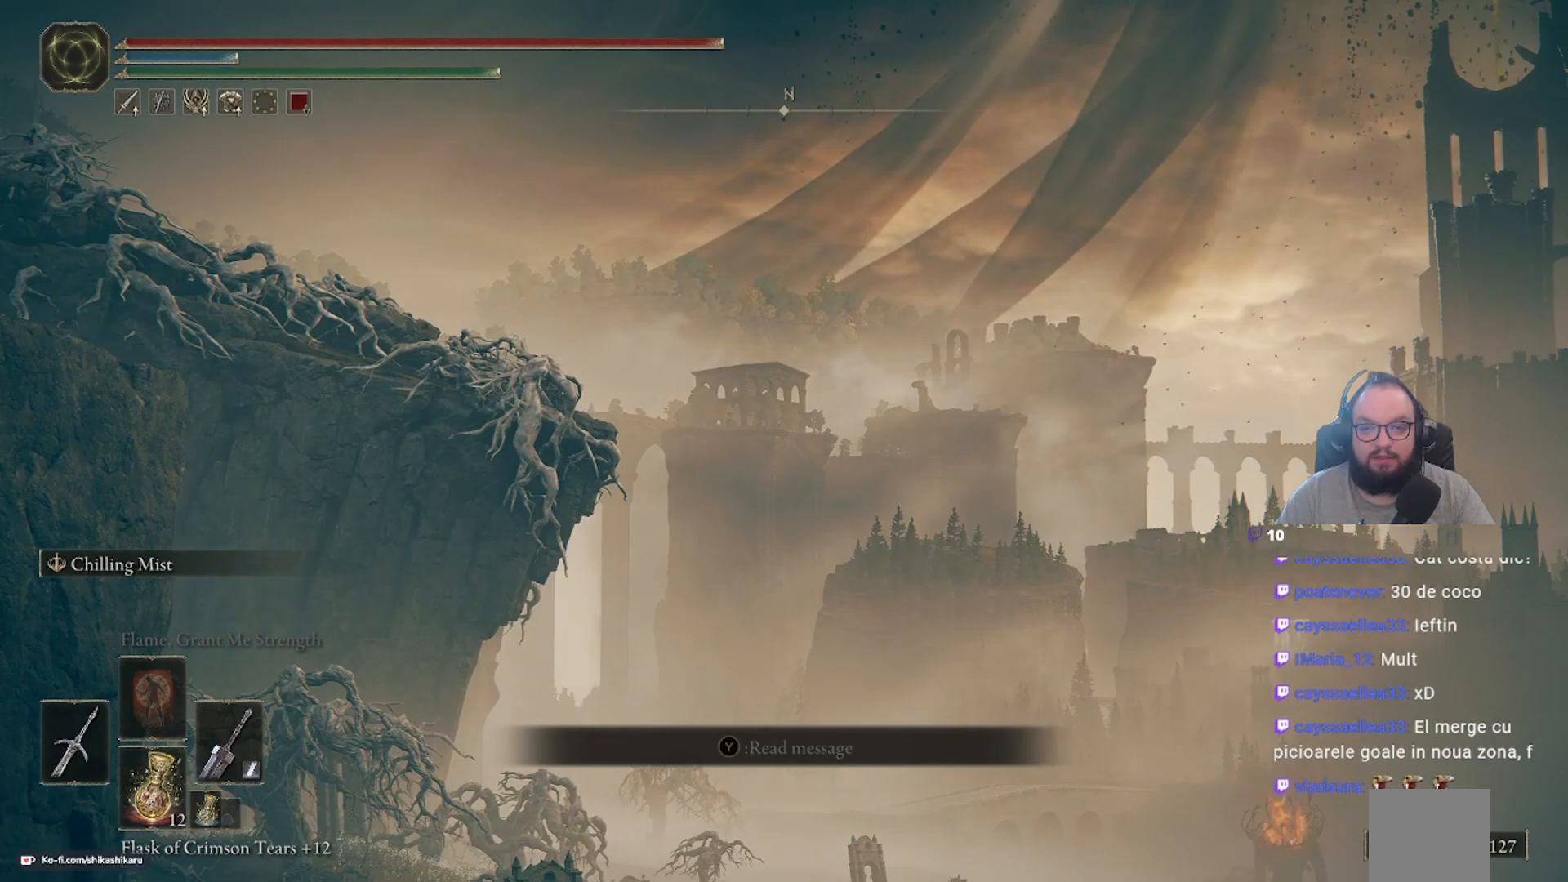
{"buttons": [], "left_stick": "center", "right_stick": "up-right", "events": [[167, "right_stick", "up-right"]]}
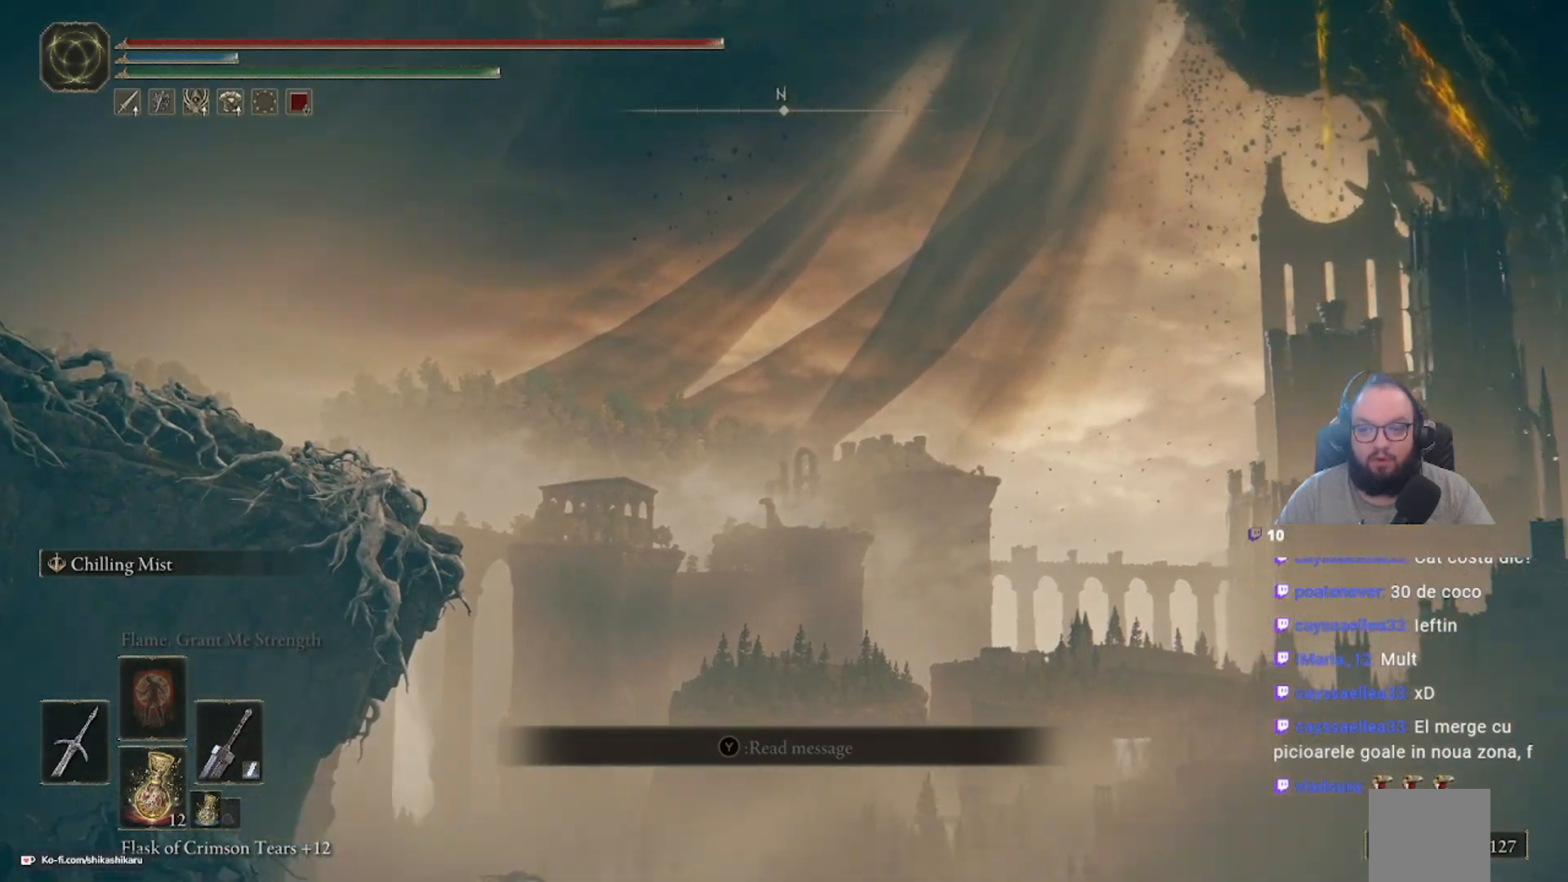
{"buttons": [], "left_stick": "center", "right_stick": "center", "events": [[333, "right_stick", "center"]]}
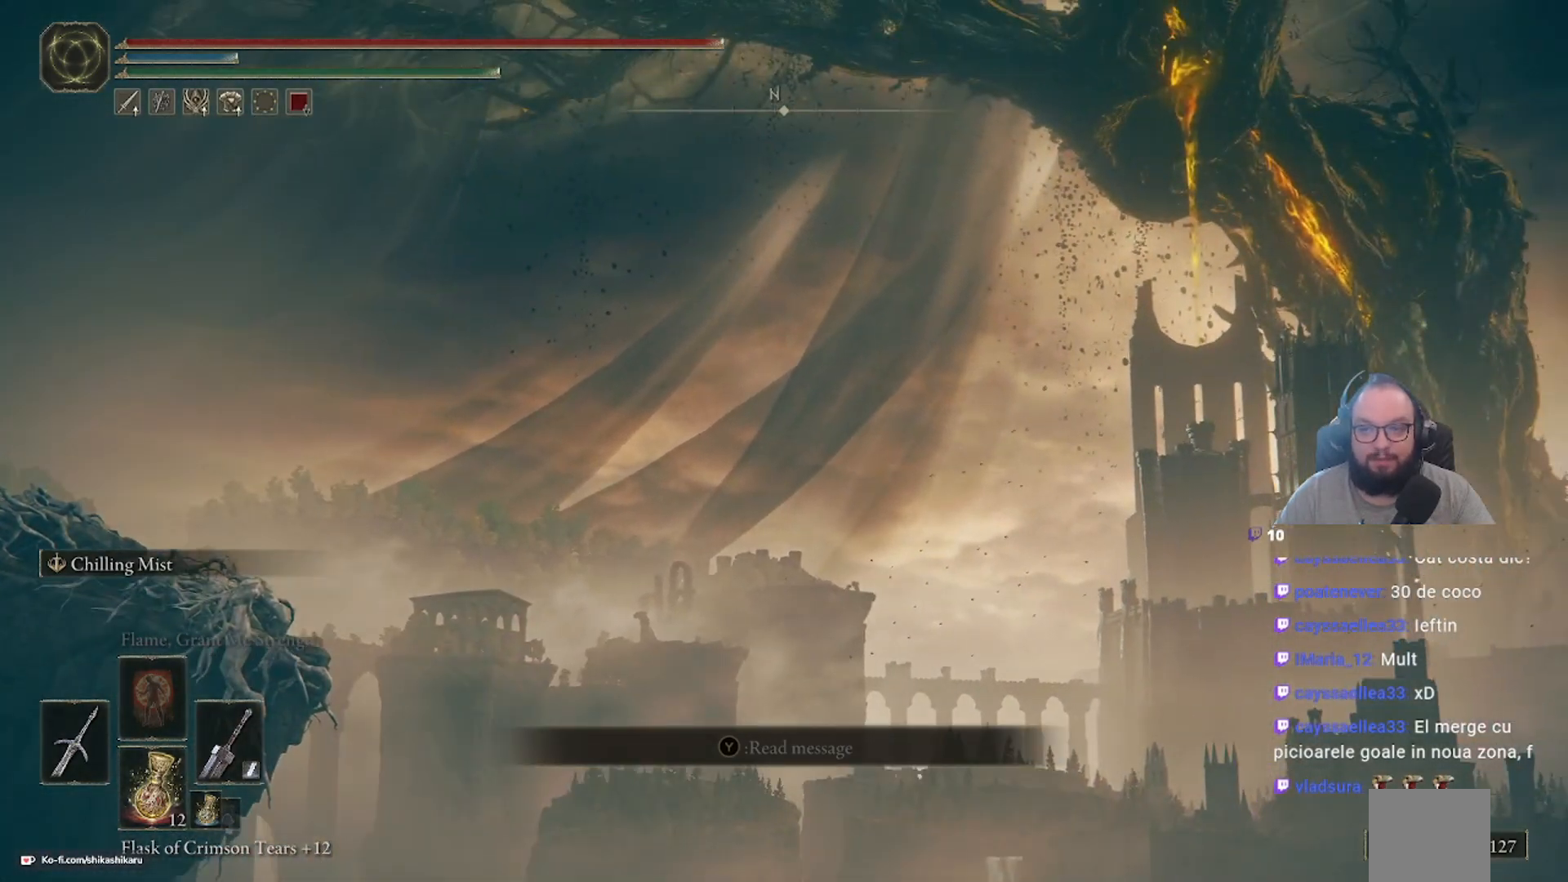
{"buttons": [], "left_stick": "center", "right_stick": "right", "events": [[200, "right_stick", "right"]]}
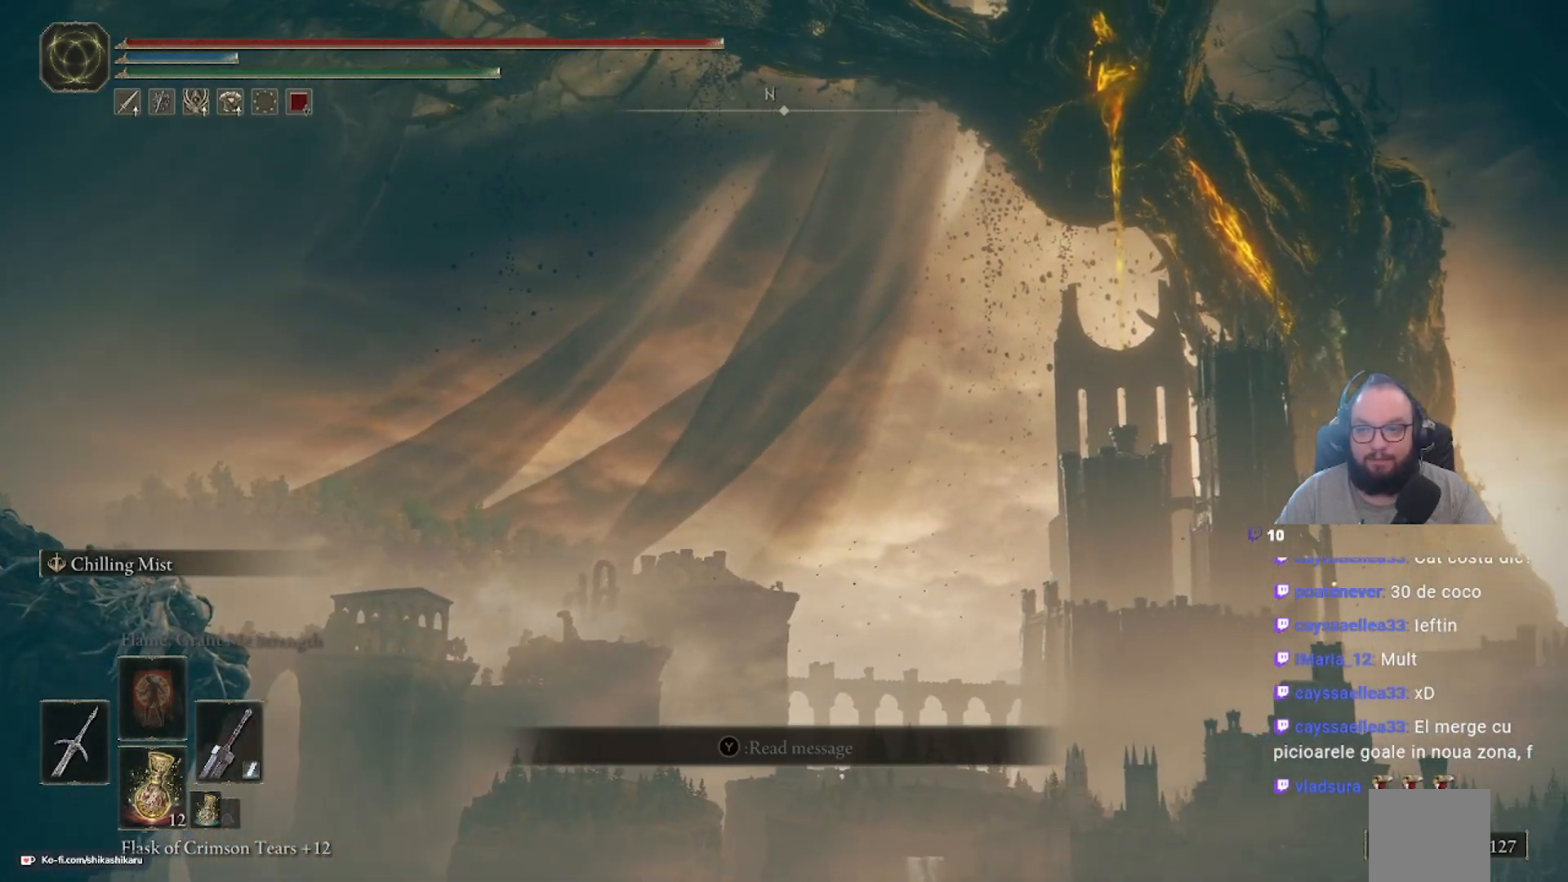
{"buttons": [], "left_stick": "center", "right_stick": "right", "events": []}
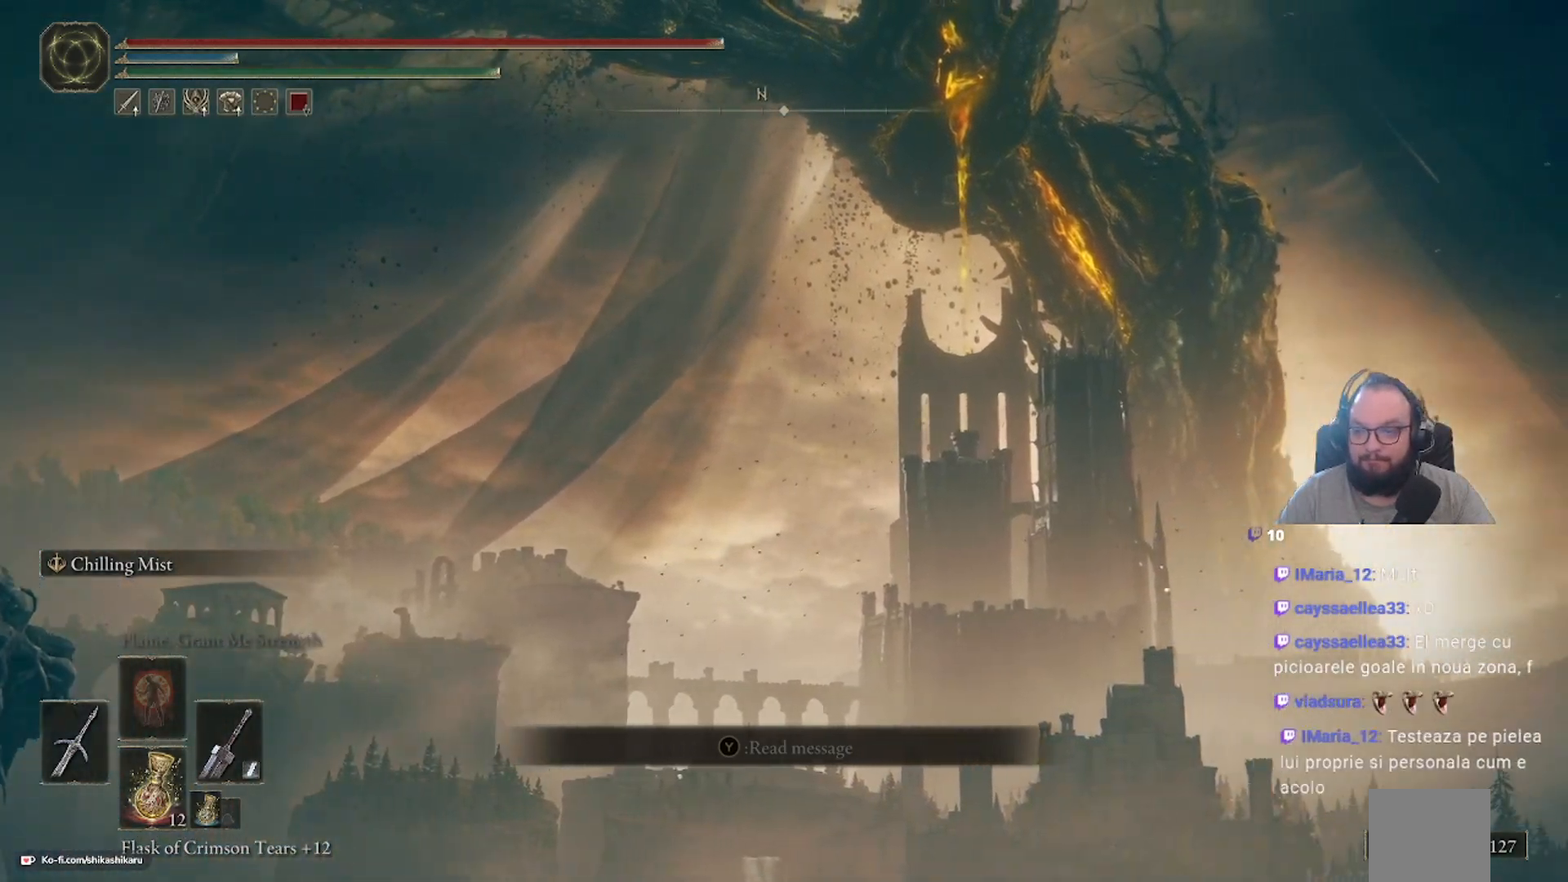
{"buttons": [], "left_stick": "center", "right_stick": "down-right", "events": [[33, "right_stick", "down-right"]]}
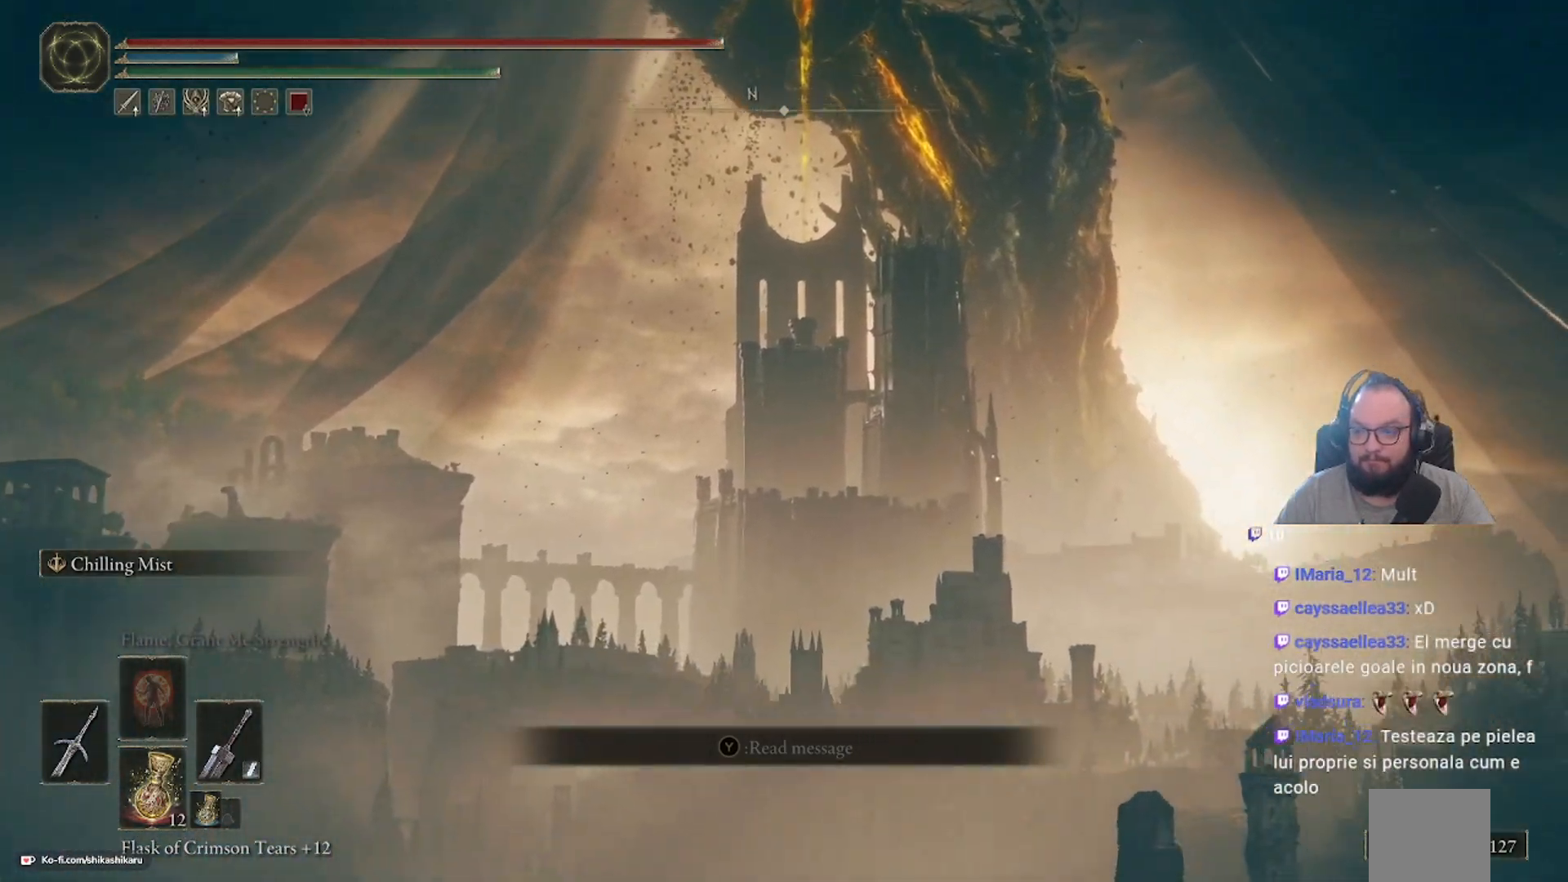
{"buttons": [], "left_stick": "center", "right_stick": "down-right", "events": []}
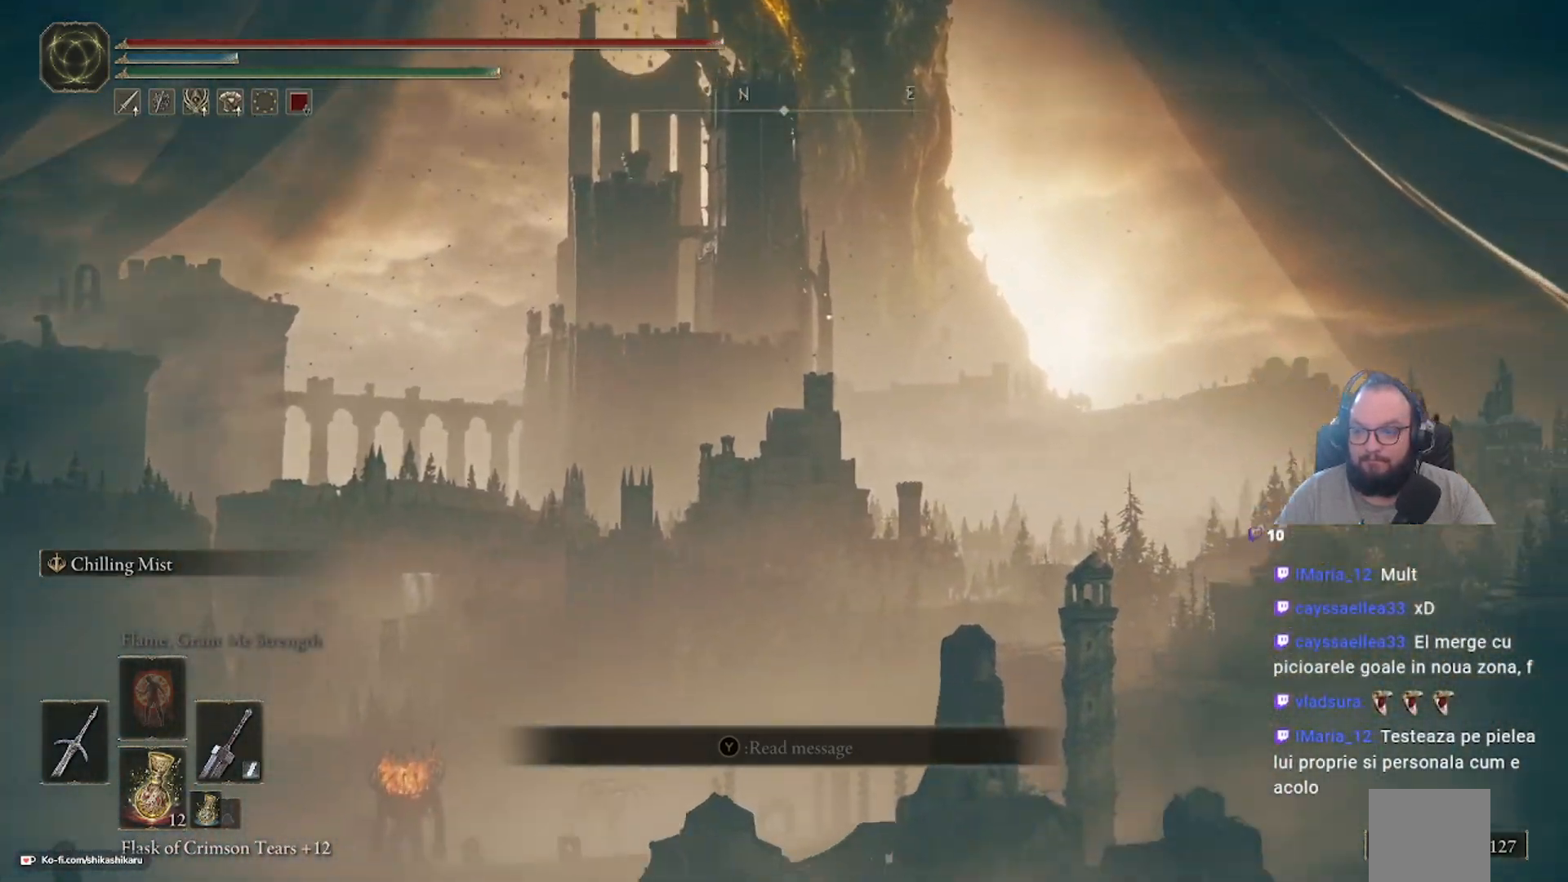
{"buttons": [], "left_stick": "center", "right_stick": "down-right", "events": []}
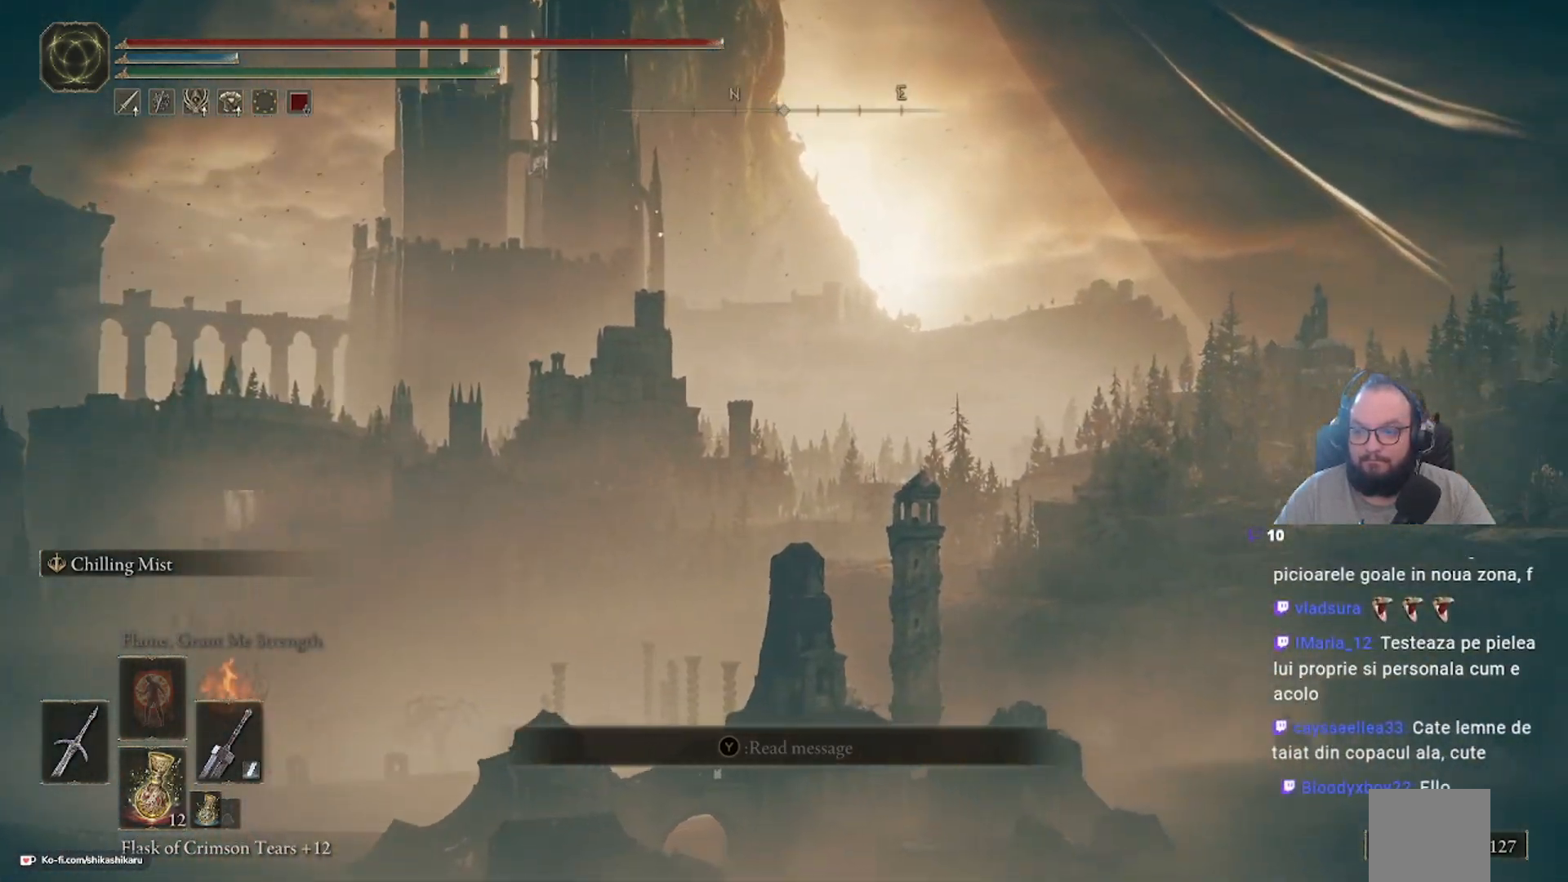
{"buttons": [], "left_stick": "center", "right_stick": "right", "events": [[150, "right_stick", "right"]]}
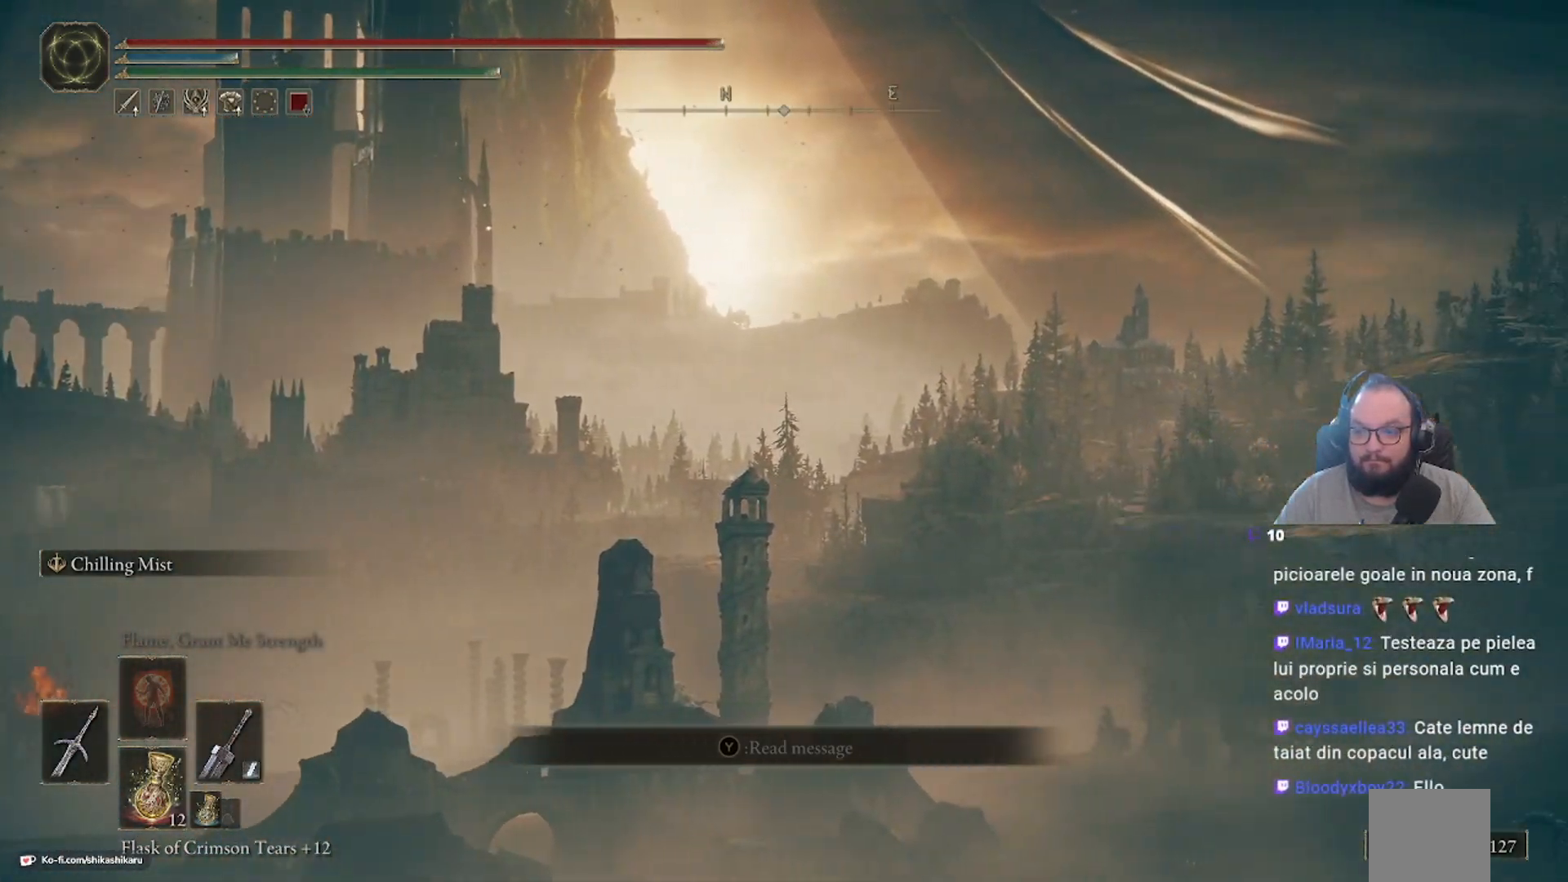
{"buttons": [], "left_stick": "center", "right_stick": "down", "events": [[283, "right_stick", "down-right"], [467, "right_stick", "down"]]}
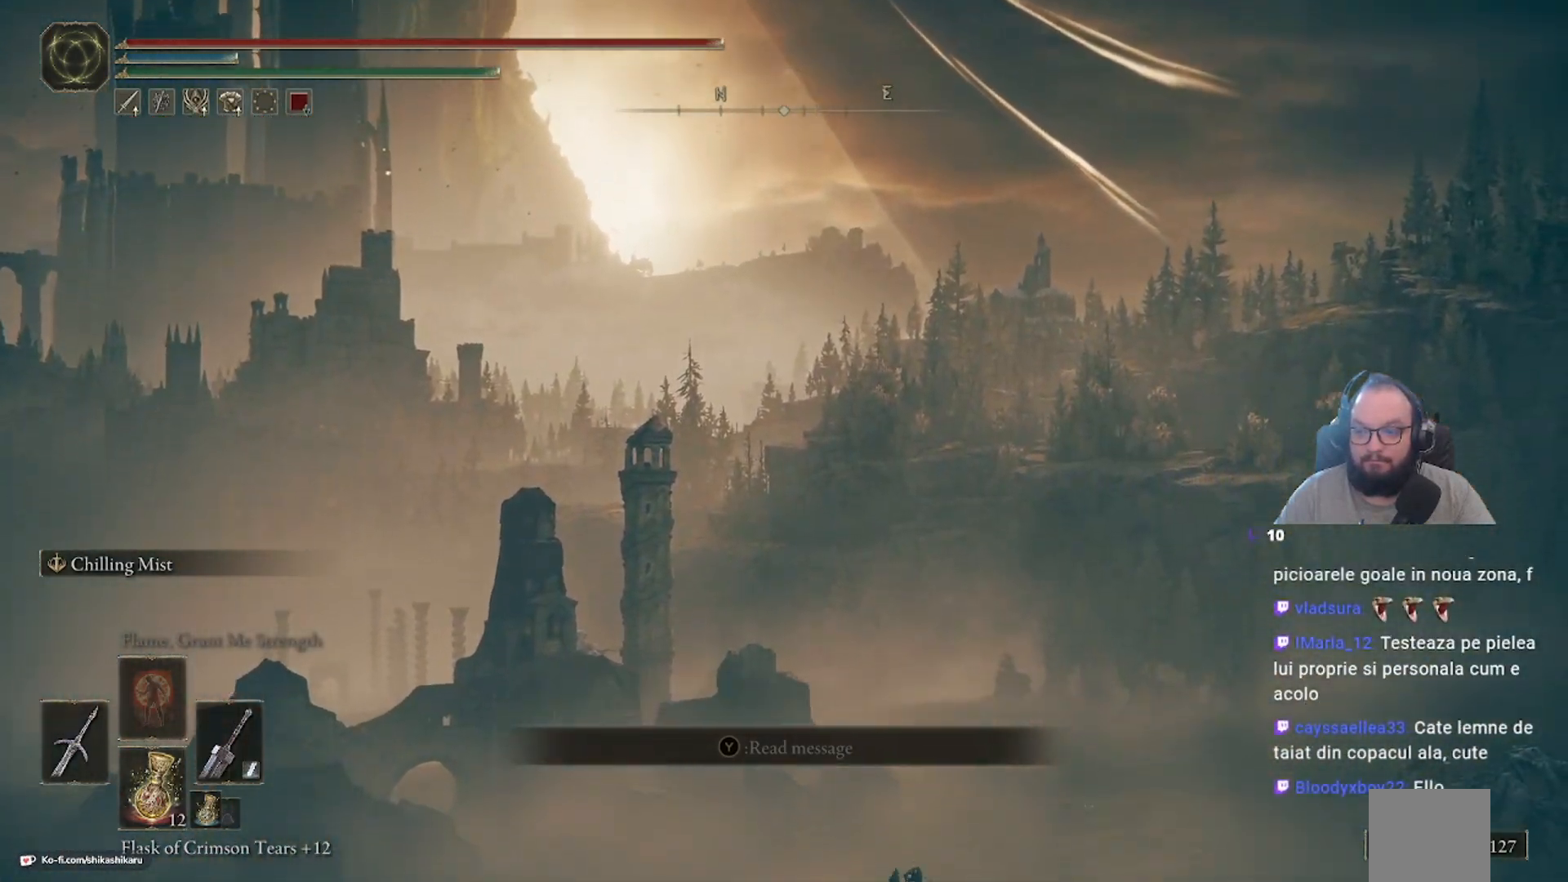
{"buttons": [], "left_stick": "center", "right_stick": "center", "events": [[333, "right_stick", "center"]]}
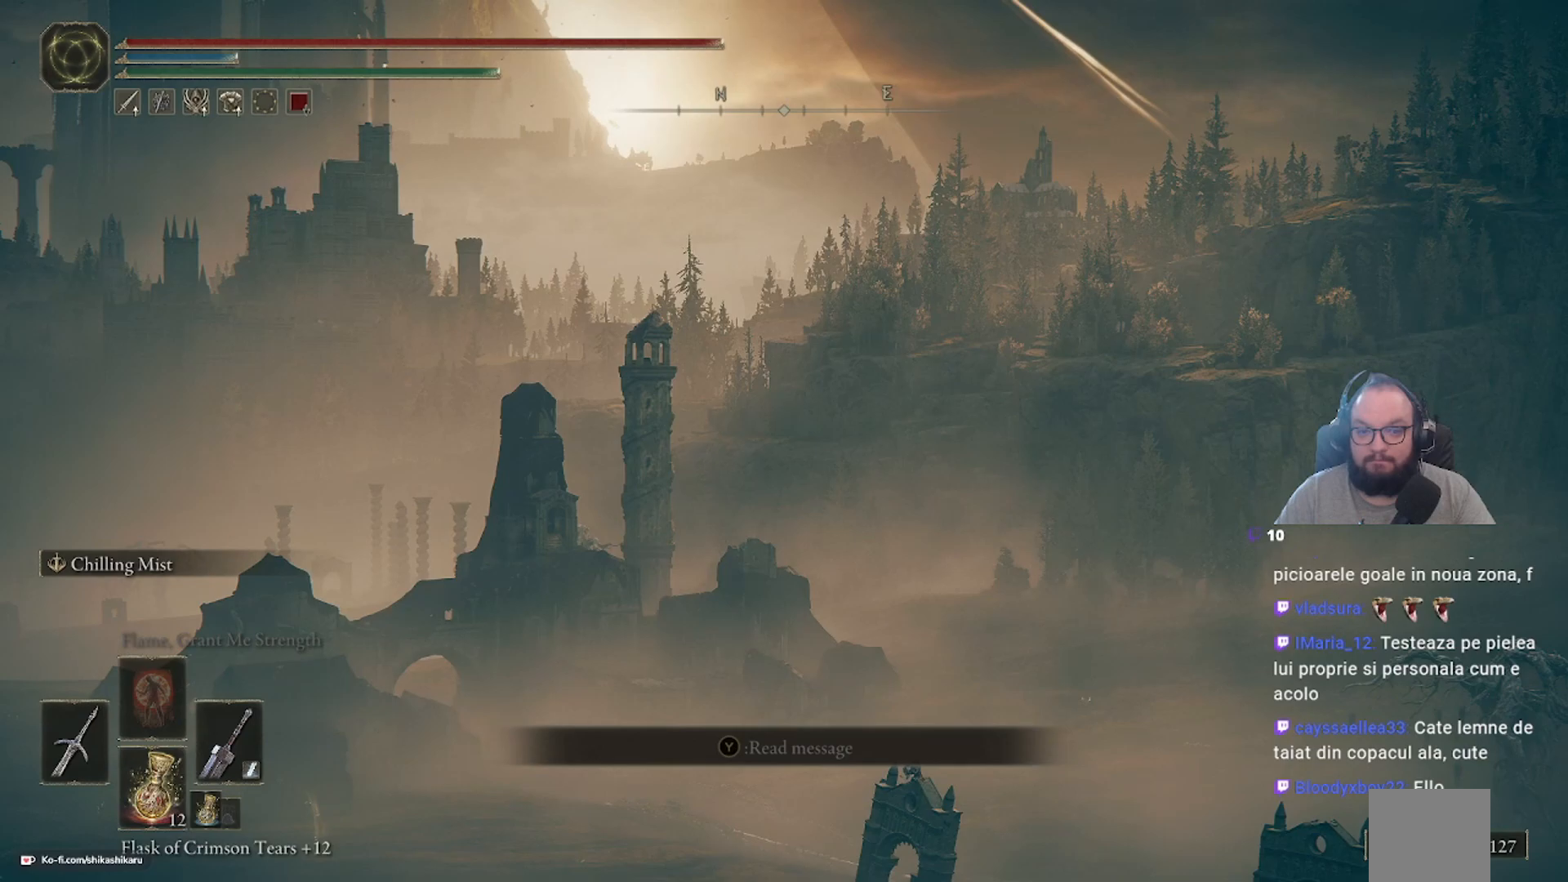
{"buttons": [], "left_stick": "center", "right_stick": "down", "events": [[100, "right_stick", "down"]]}
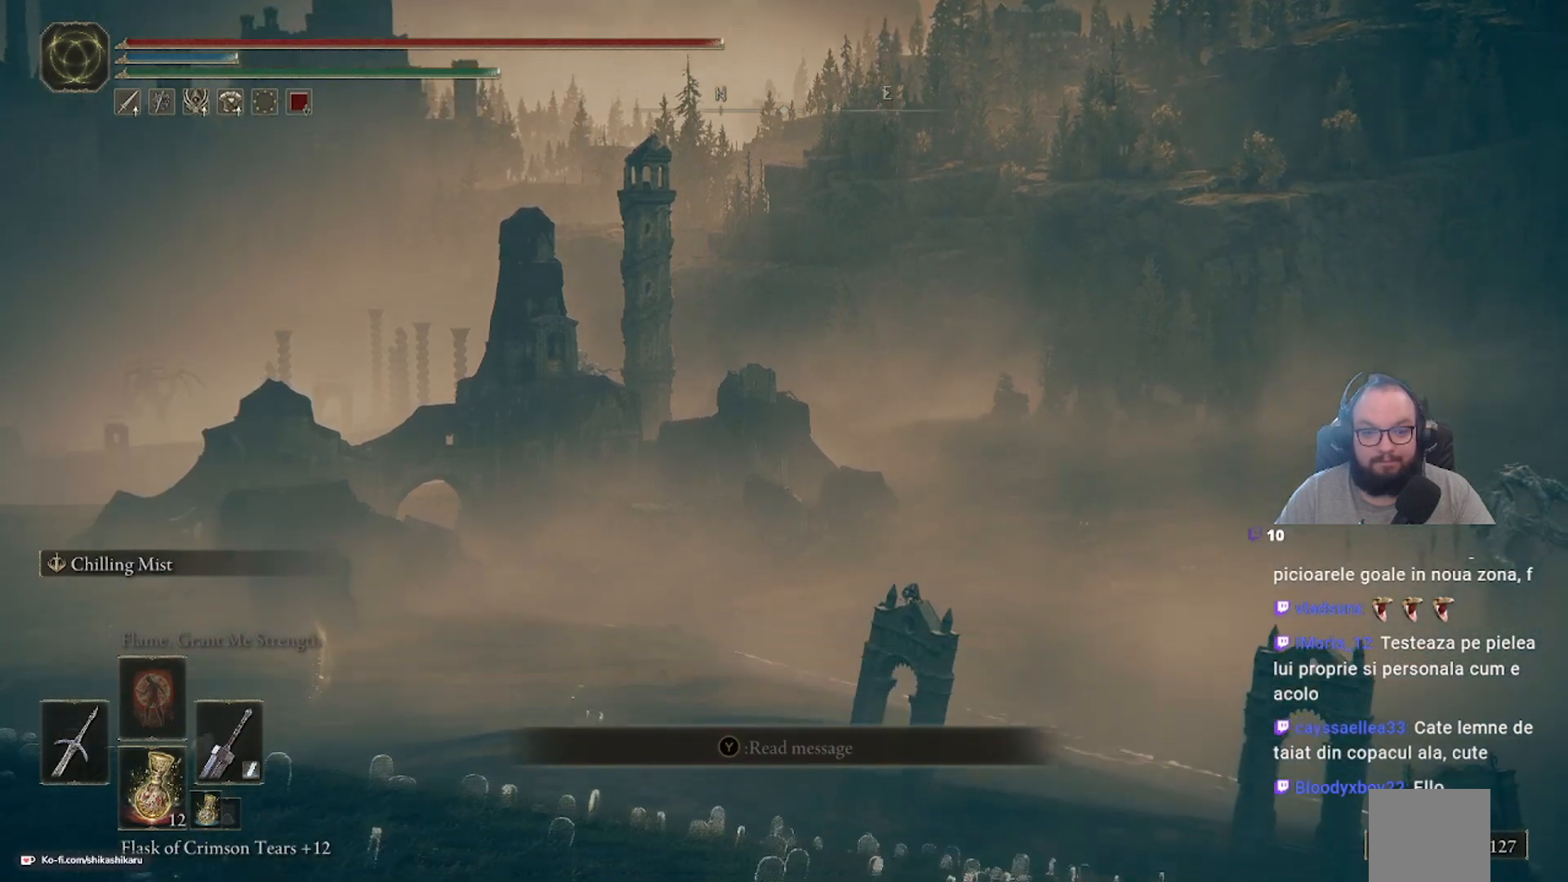
{"buttons": [], "left_stick": "center", "right_stick": "down", "events": []}
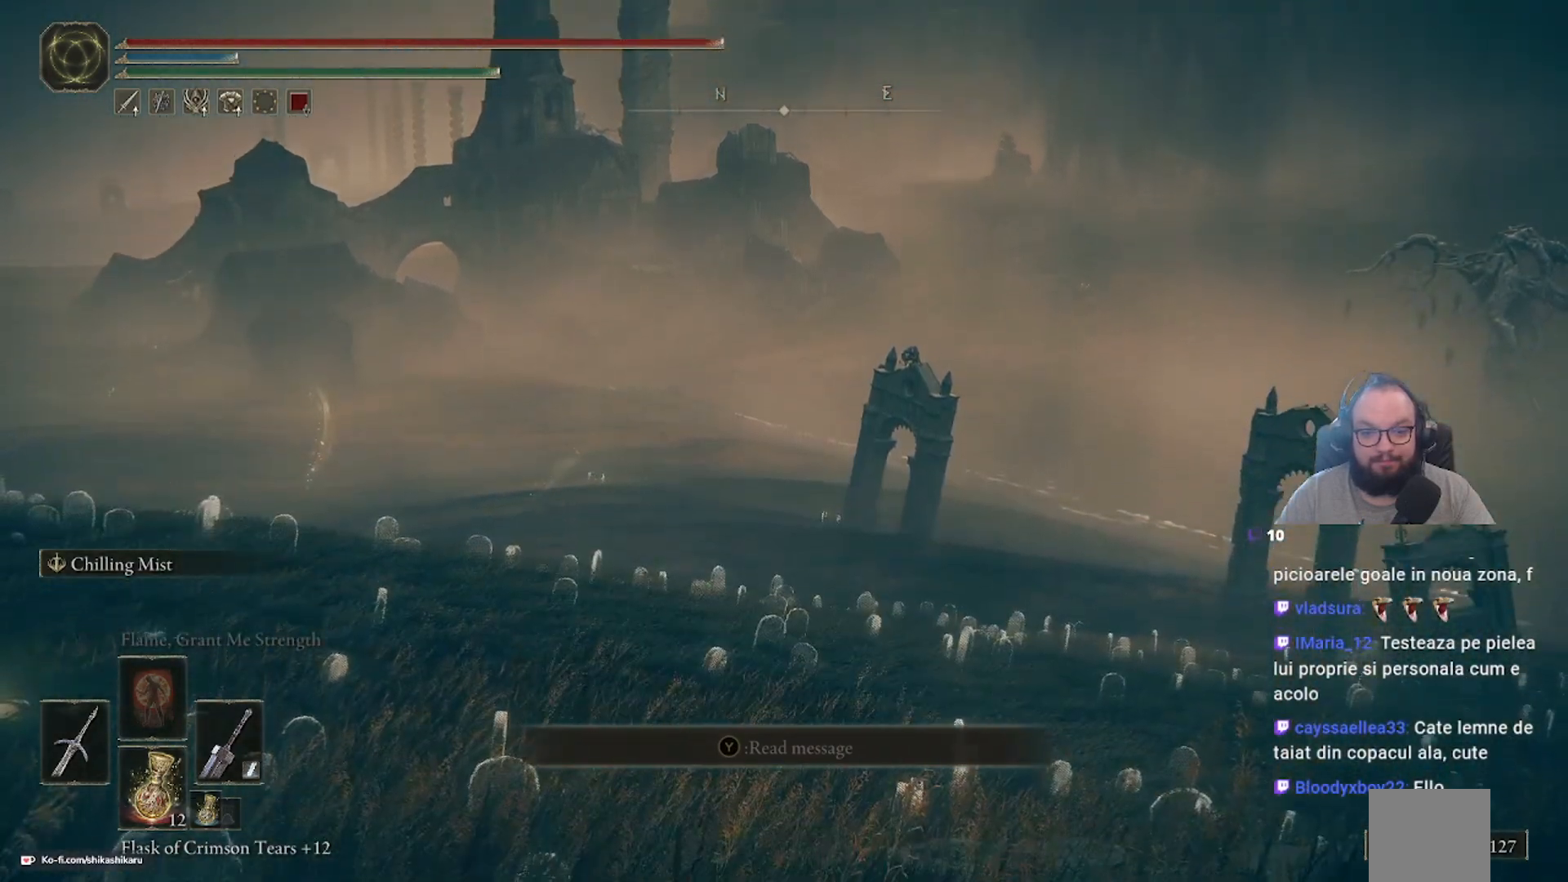
{"buttons": [], "left_stick": "center", "right_stick": "right", "events": [[67, "right_stick", "center"], [267, "right_stick", "right"]]}
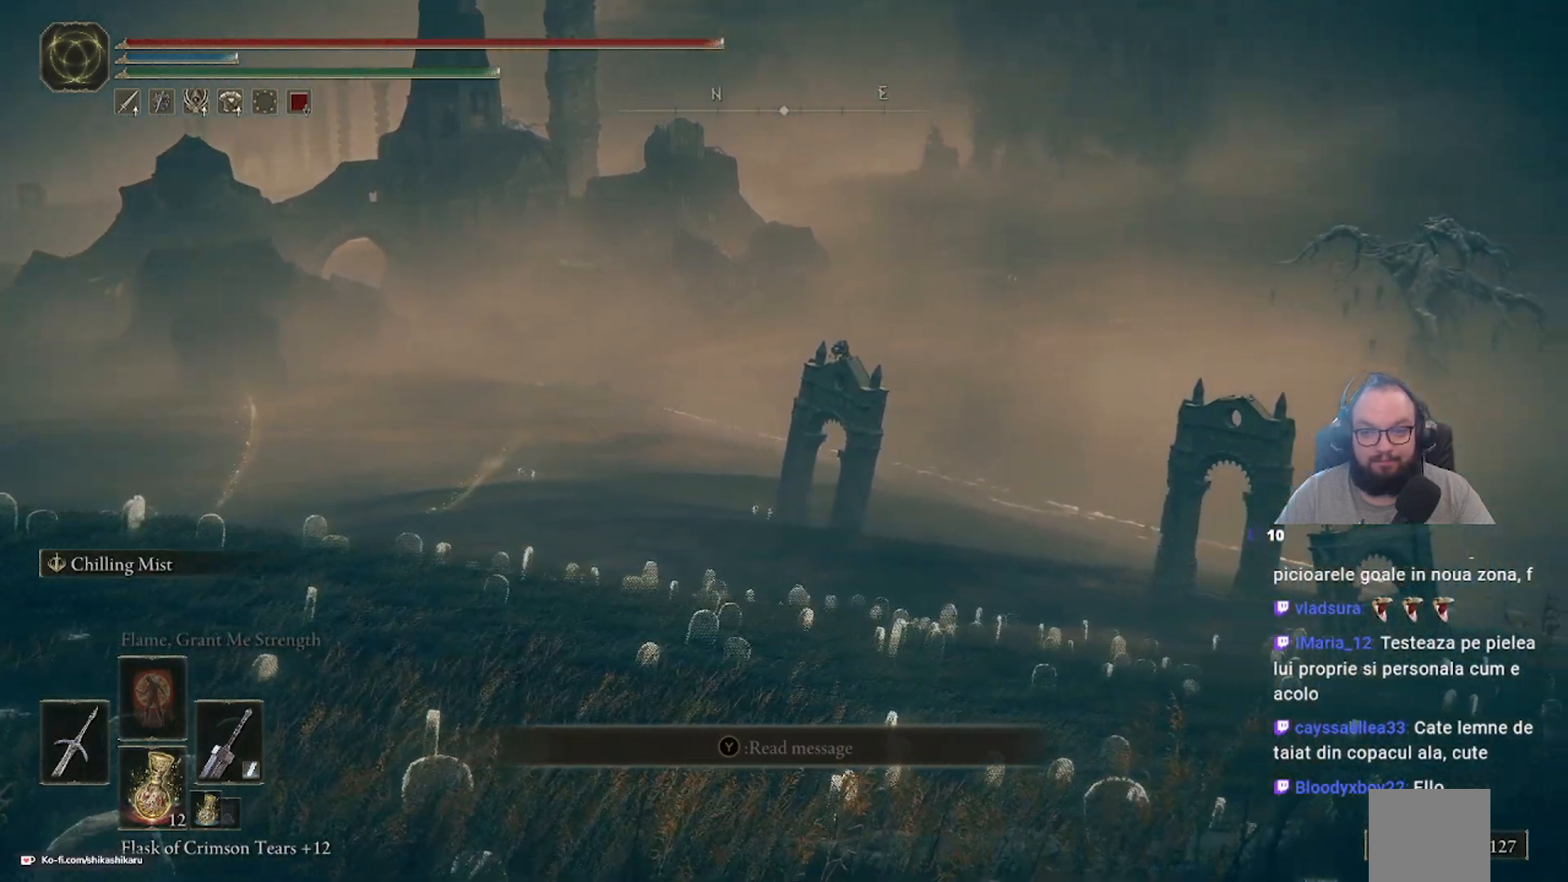
{"buttons": [], "left_stick": "center", "right_stick": "right", "events": []}
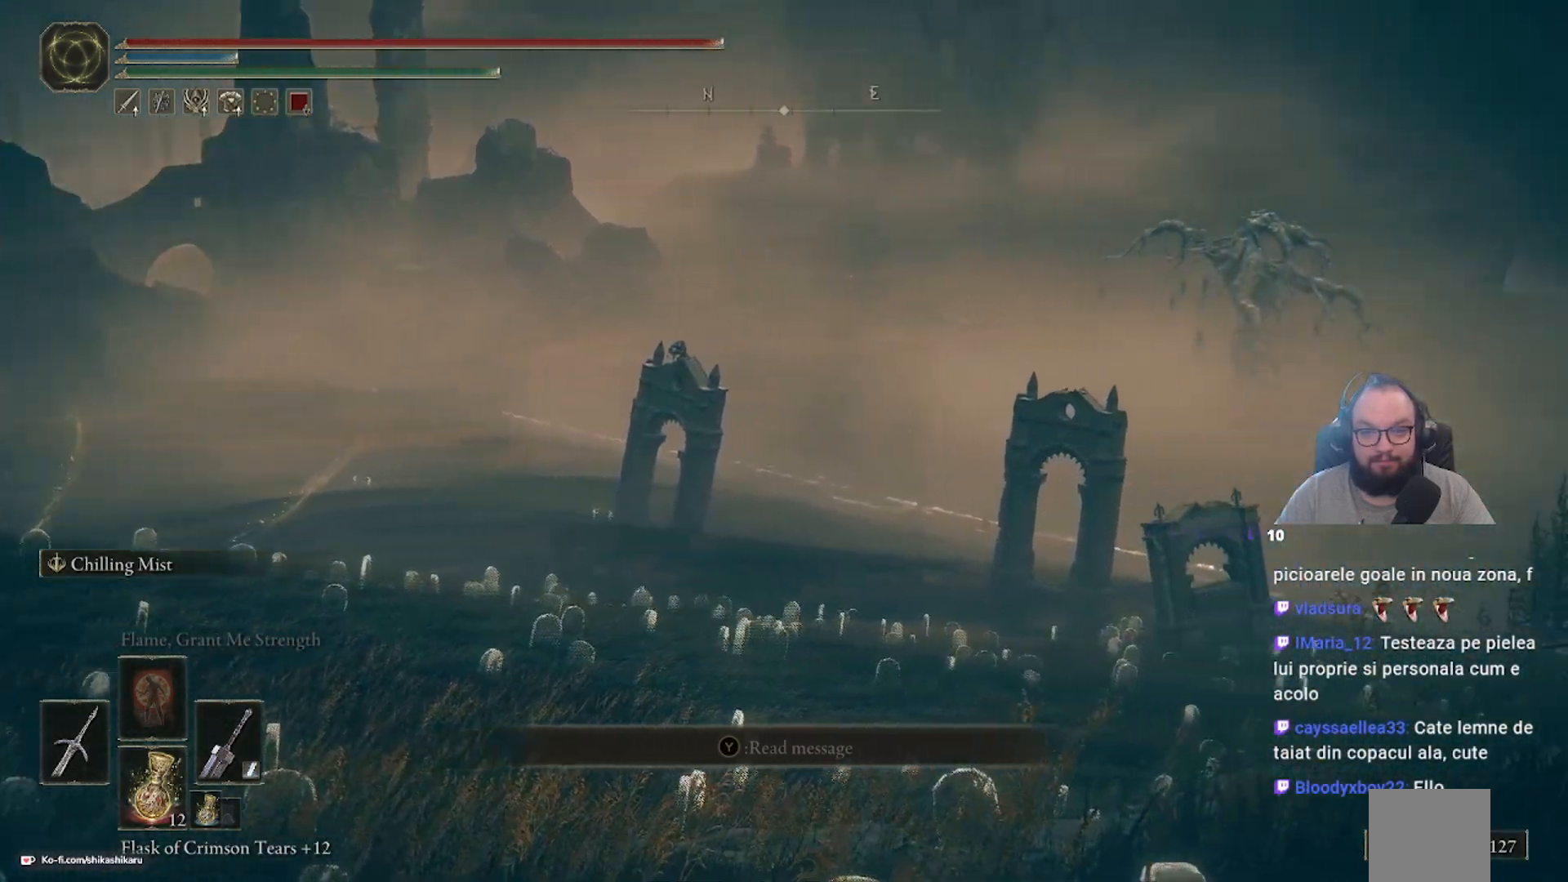
{"buttons": [], "left_stick": "center", "right_stick": "right", "events": []}
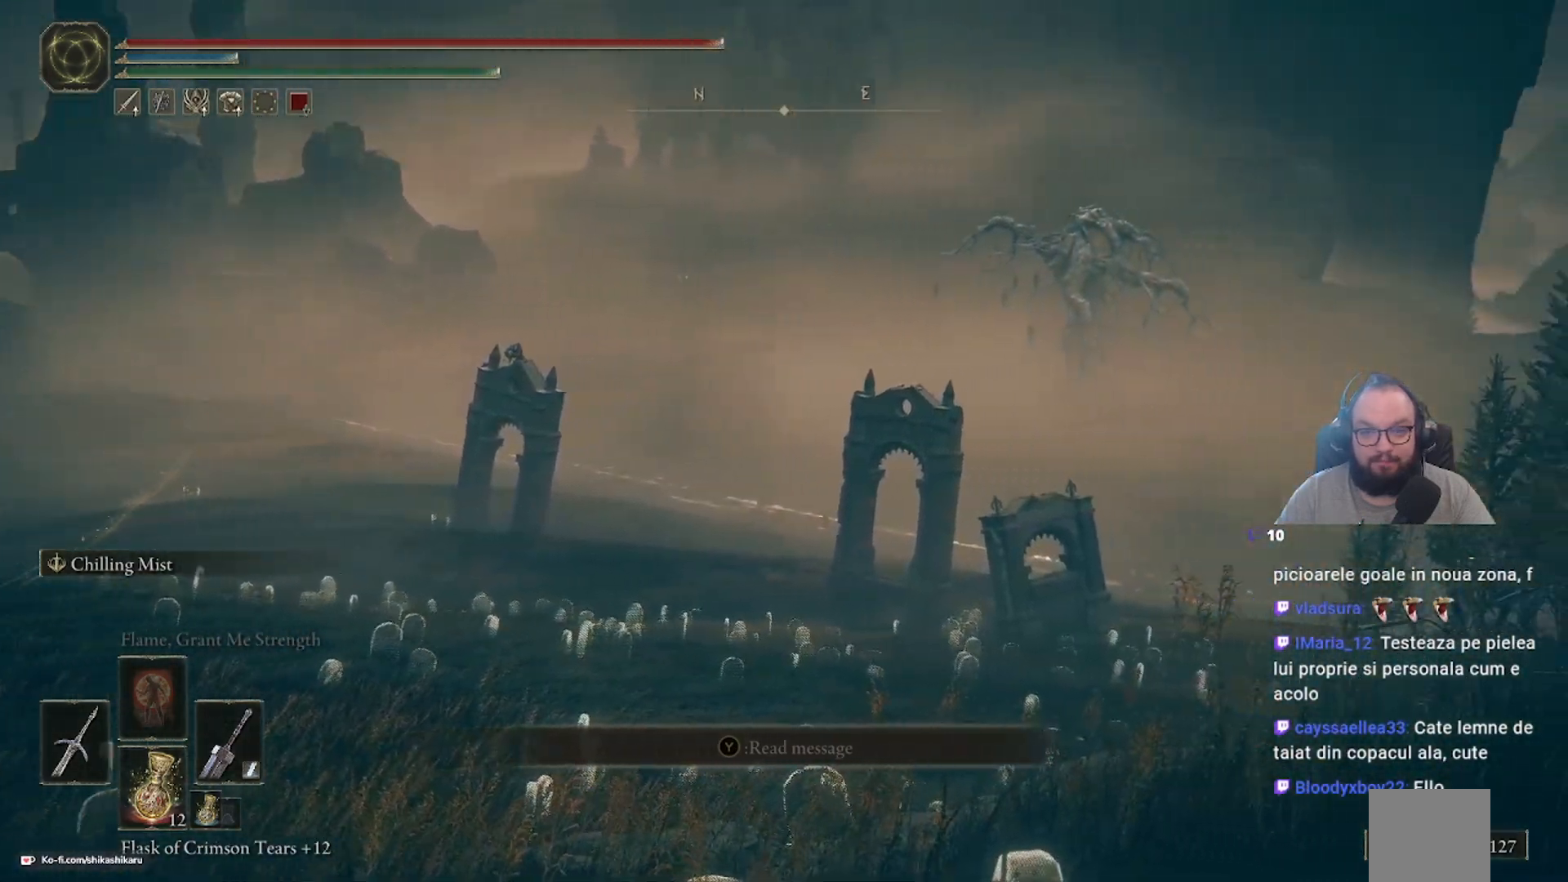
{"buttons": [], "left_stick": "center", "right_stick": "up-right", "events": [[250, "right_stick", "up-right"]]}
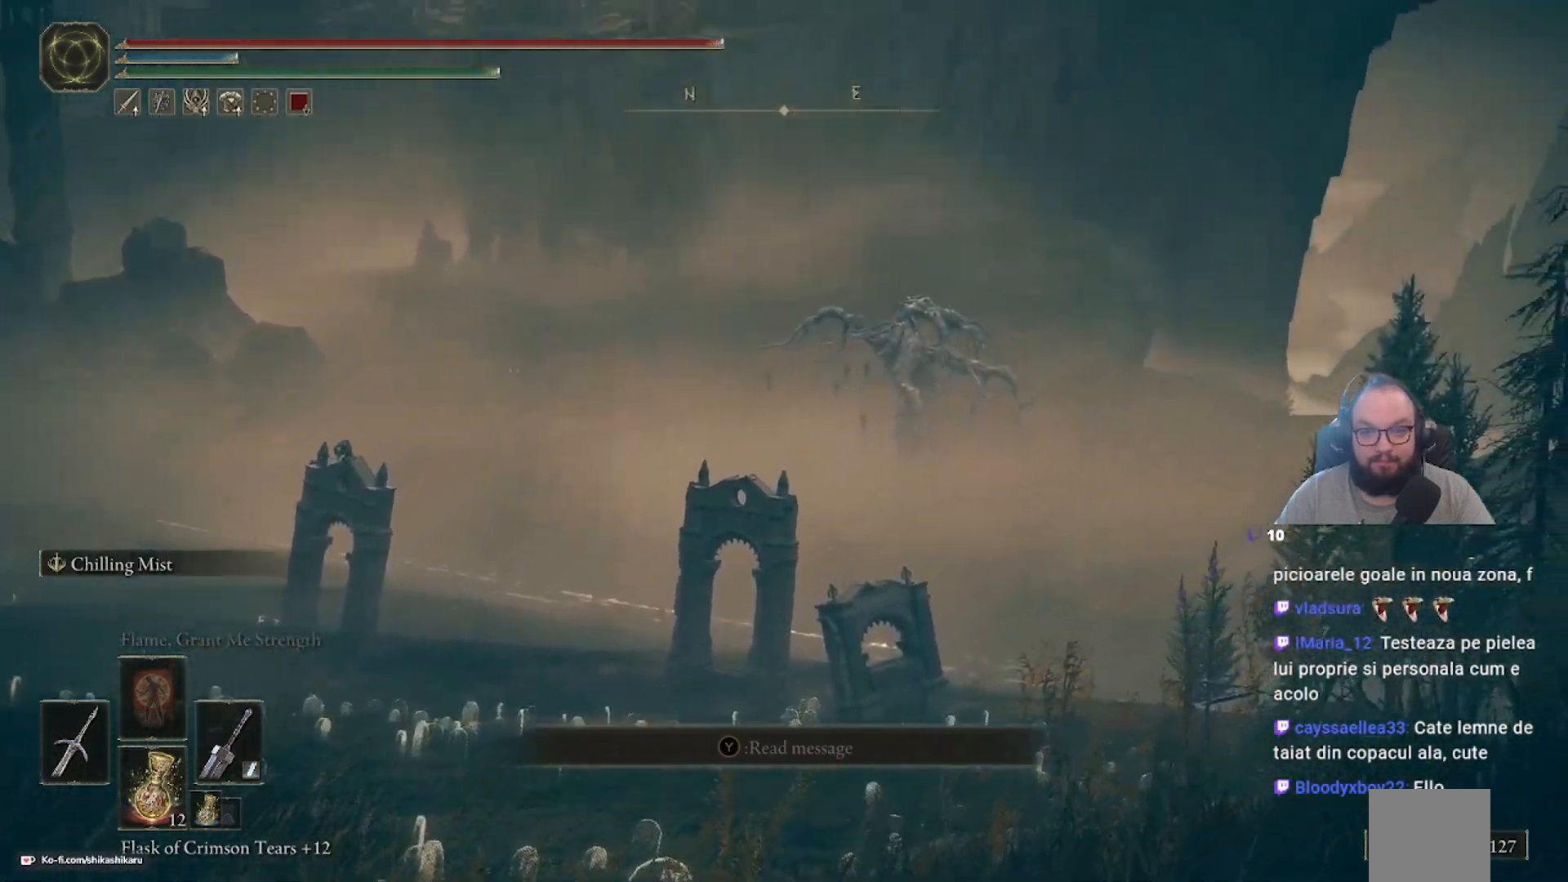
{"buttons": [], "left_stick": "center", "right_stick": "up-right", "events": []}
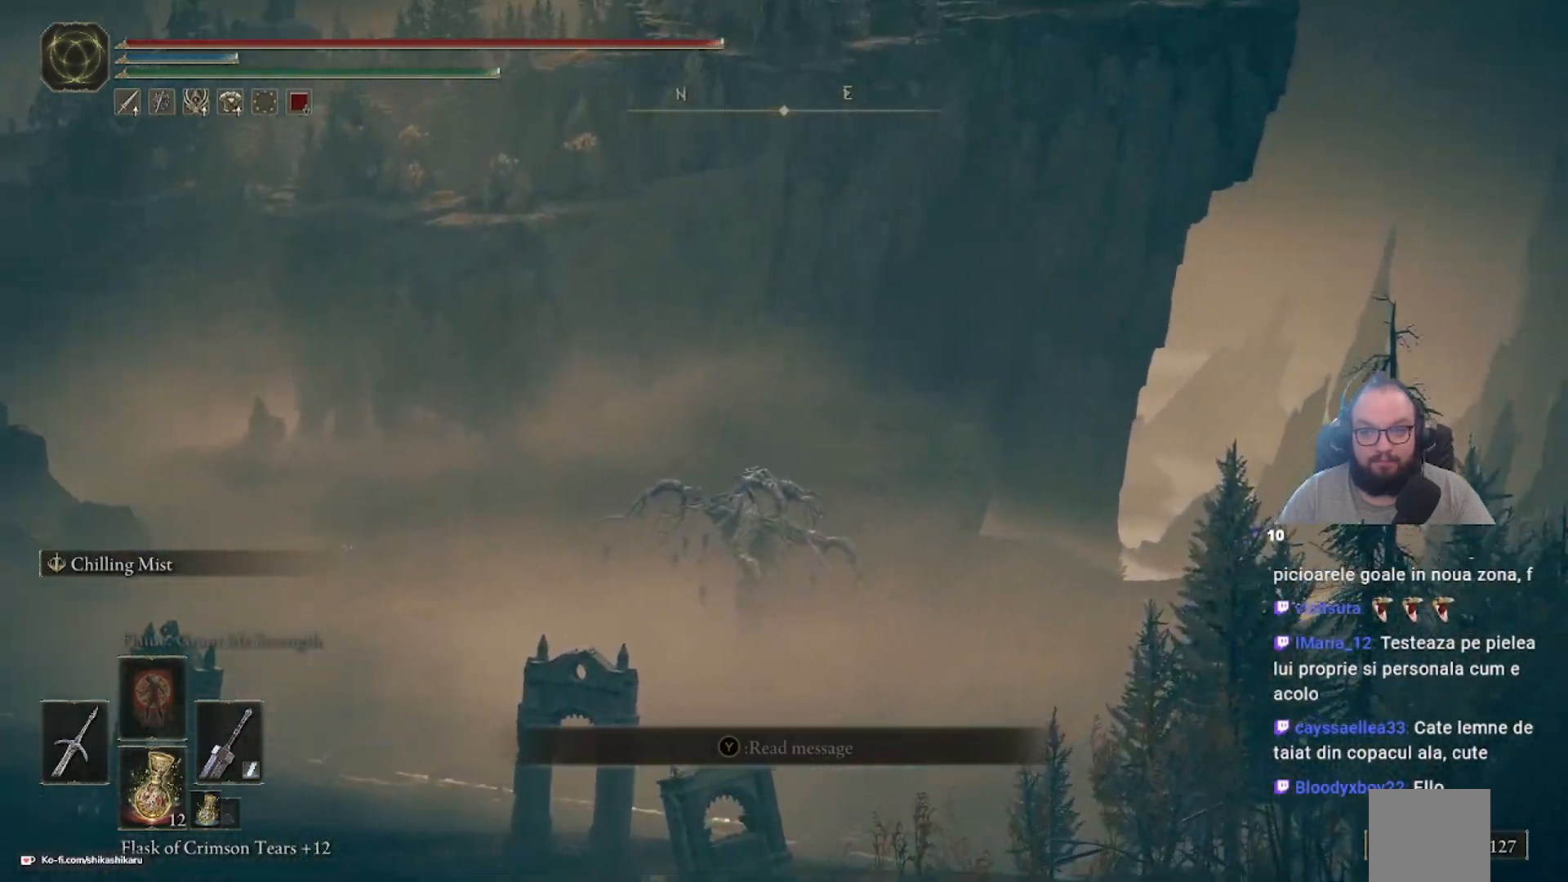
{"buttons": [], "left_stick": "center", "right_stick": "up-right", "events": []}
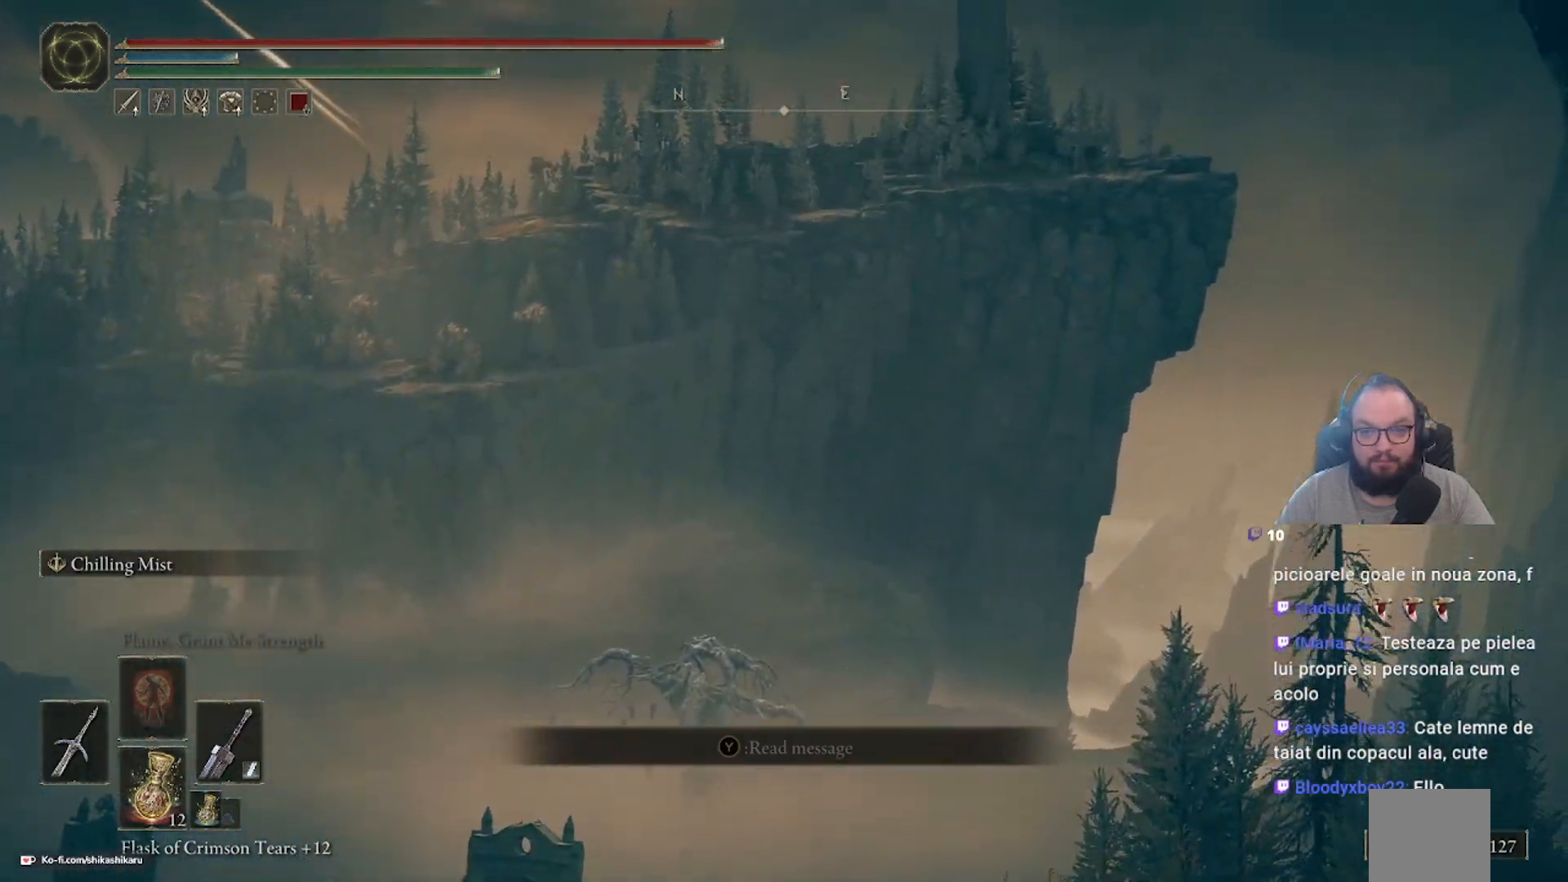
{"buttons": [], "left_stick": "center", "right_stick": "up-right", "events": []}
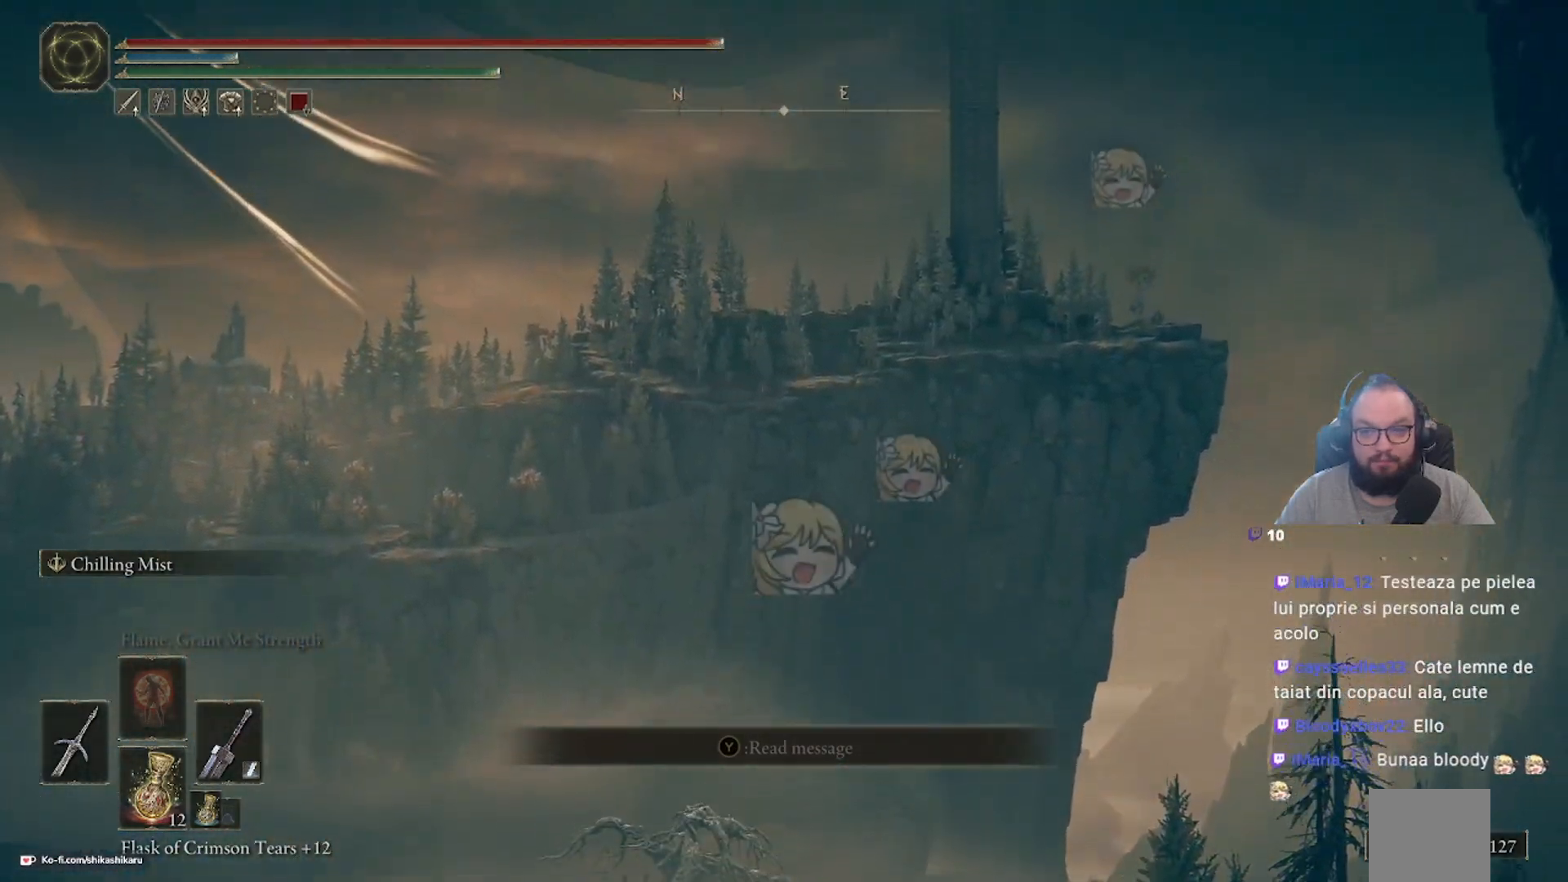
{"buttons": [], "left_stick": "center", "right_stick": "up-right", "events": []}